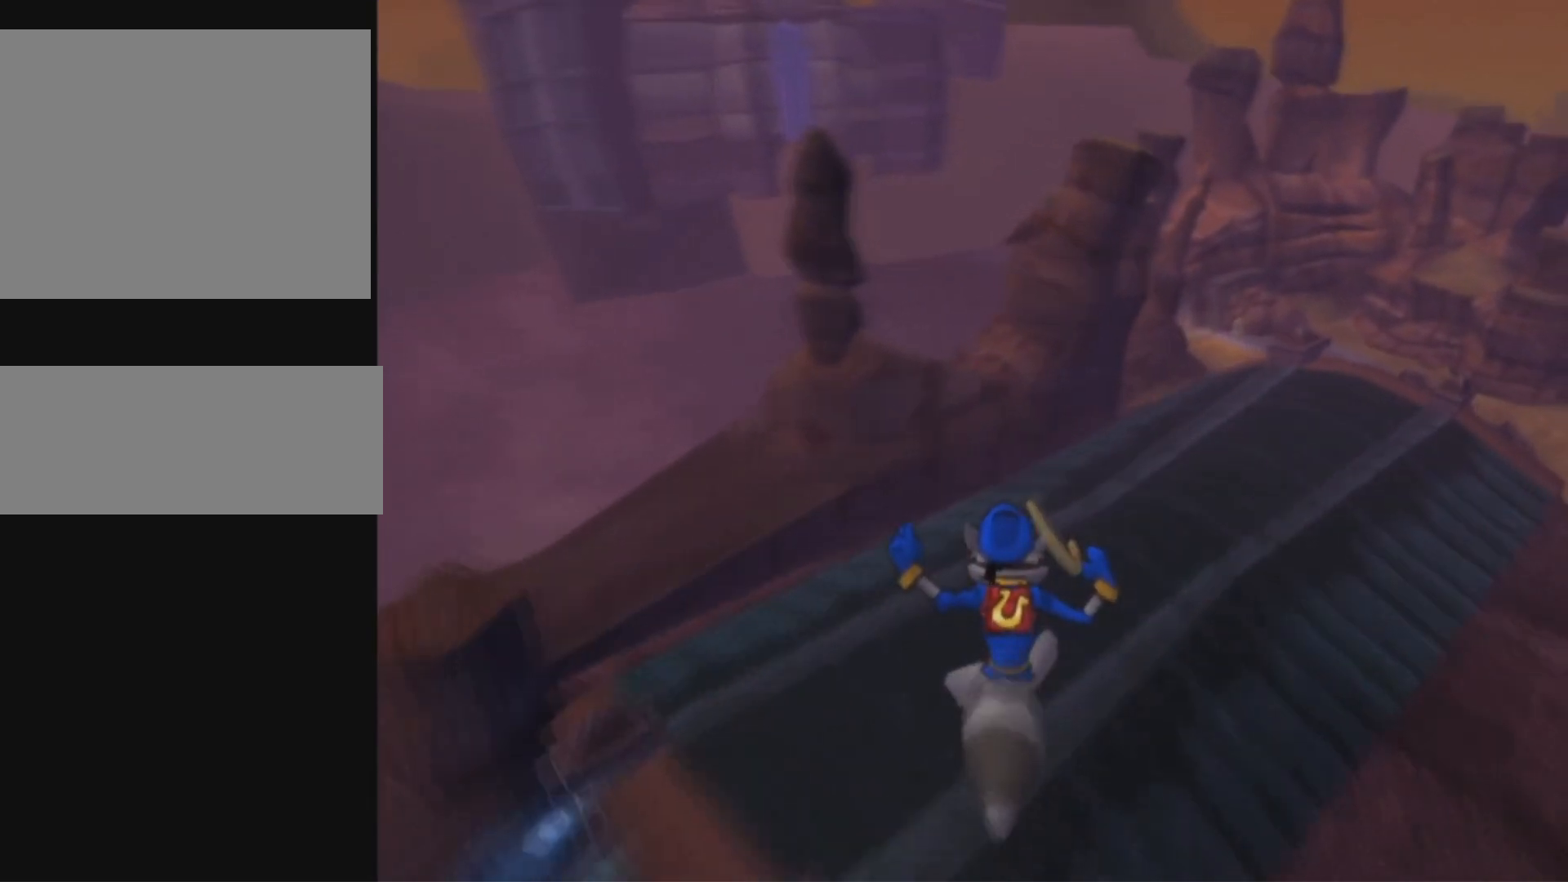
Gameplay with a controller (PlayStation layout); each line is a JSON object with the inputs held at the frame after it. "events" lists button and stick changes between this image and that frame as [ms after this image, input, new state], when the widget could be followed in between.
{"buttons": ["DPAD_RIGHT"], "left_stick": "center", "right_stick": "center", "events": []}
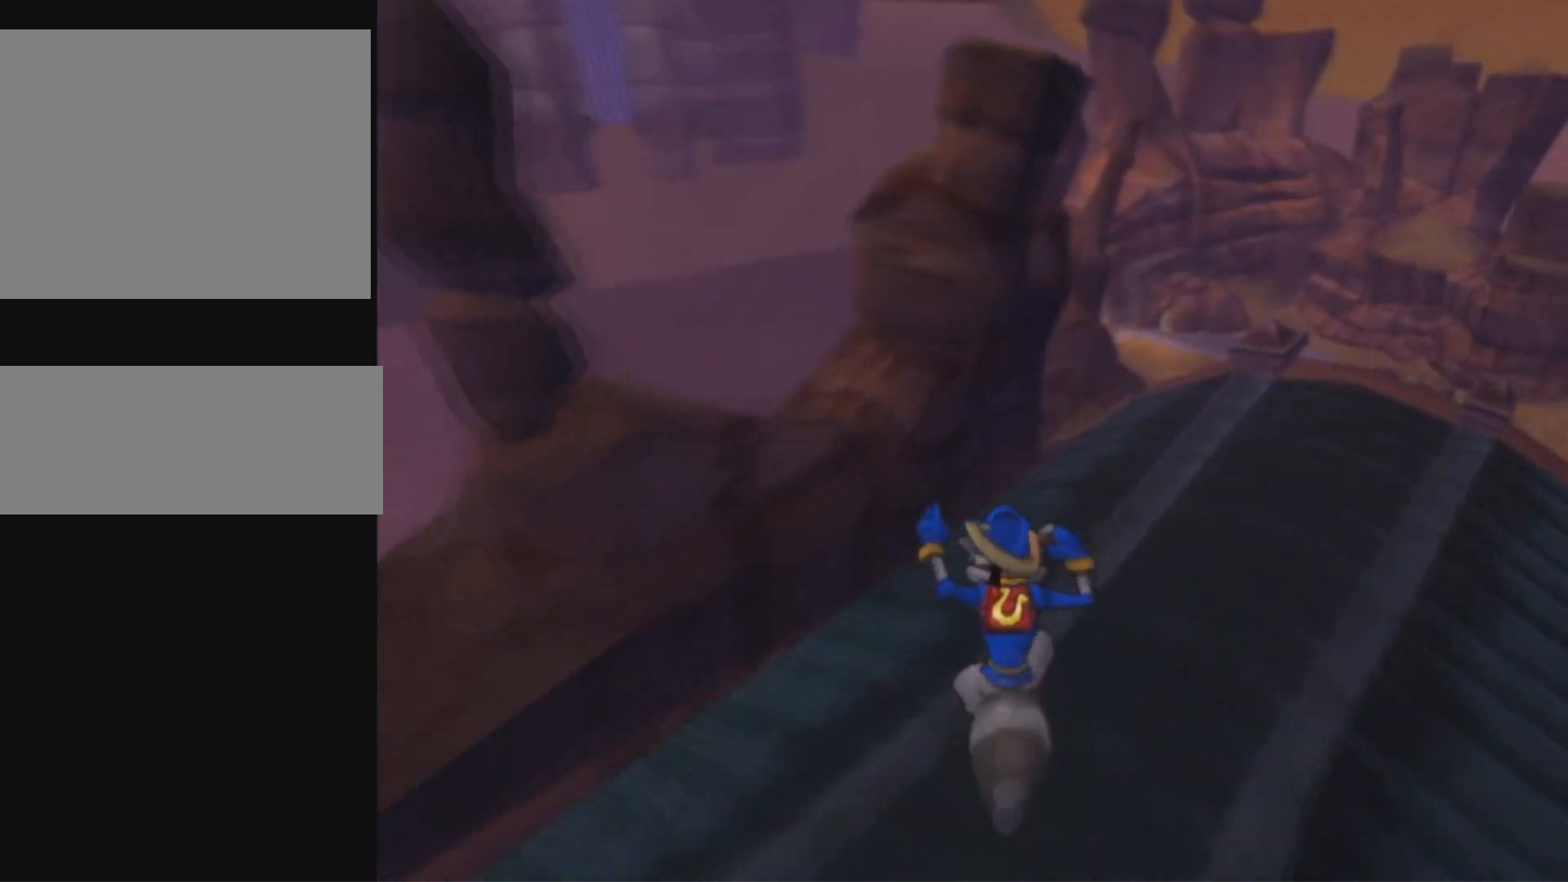
{"buttons": ["DPAD_RIGHT"], "left_stick": "center", "right_stick": "center", "events": []}
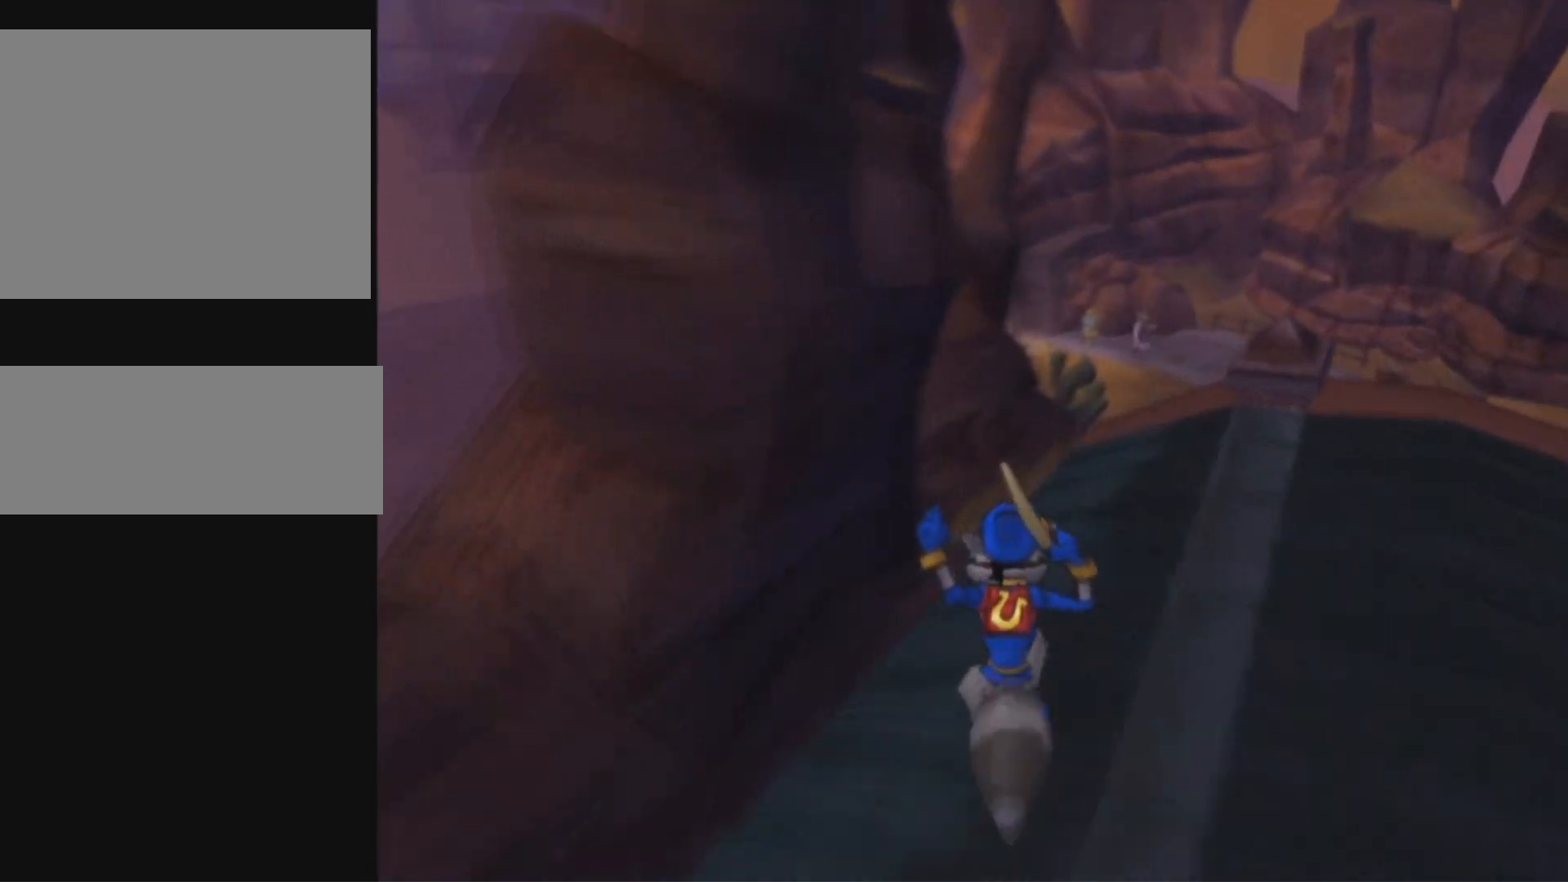
{"buttons": [], "left_stick": "center", "right_stick": "center", "events": [[467, "DPAD_RIGHT", "up"]]}
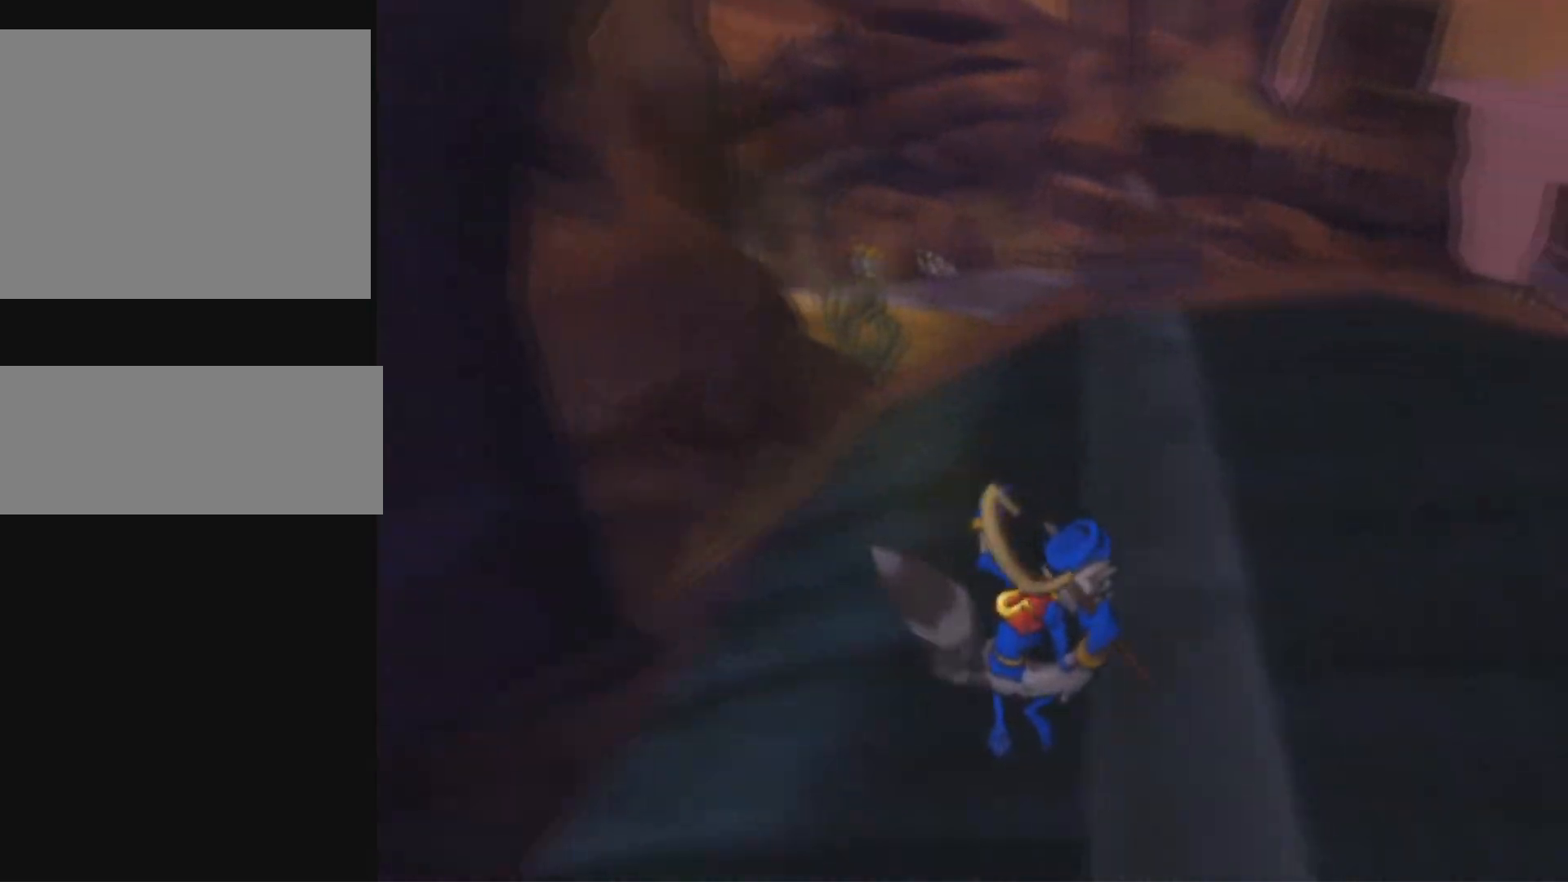
{"buttons": [], "left_stick": "up-left", "right_stick": "center", "events": [[267, "left_stick", "up-left"]]}
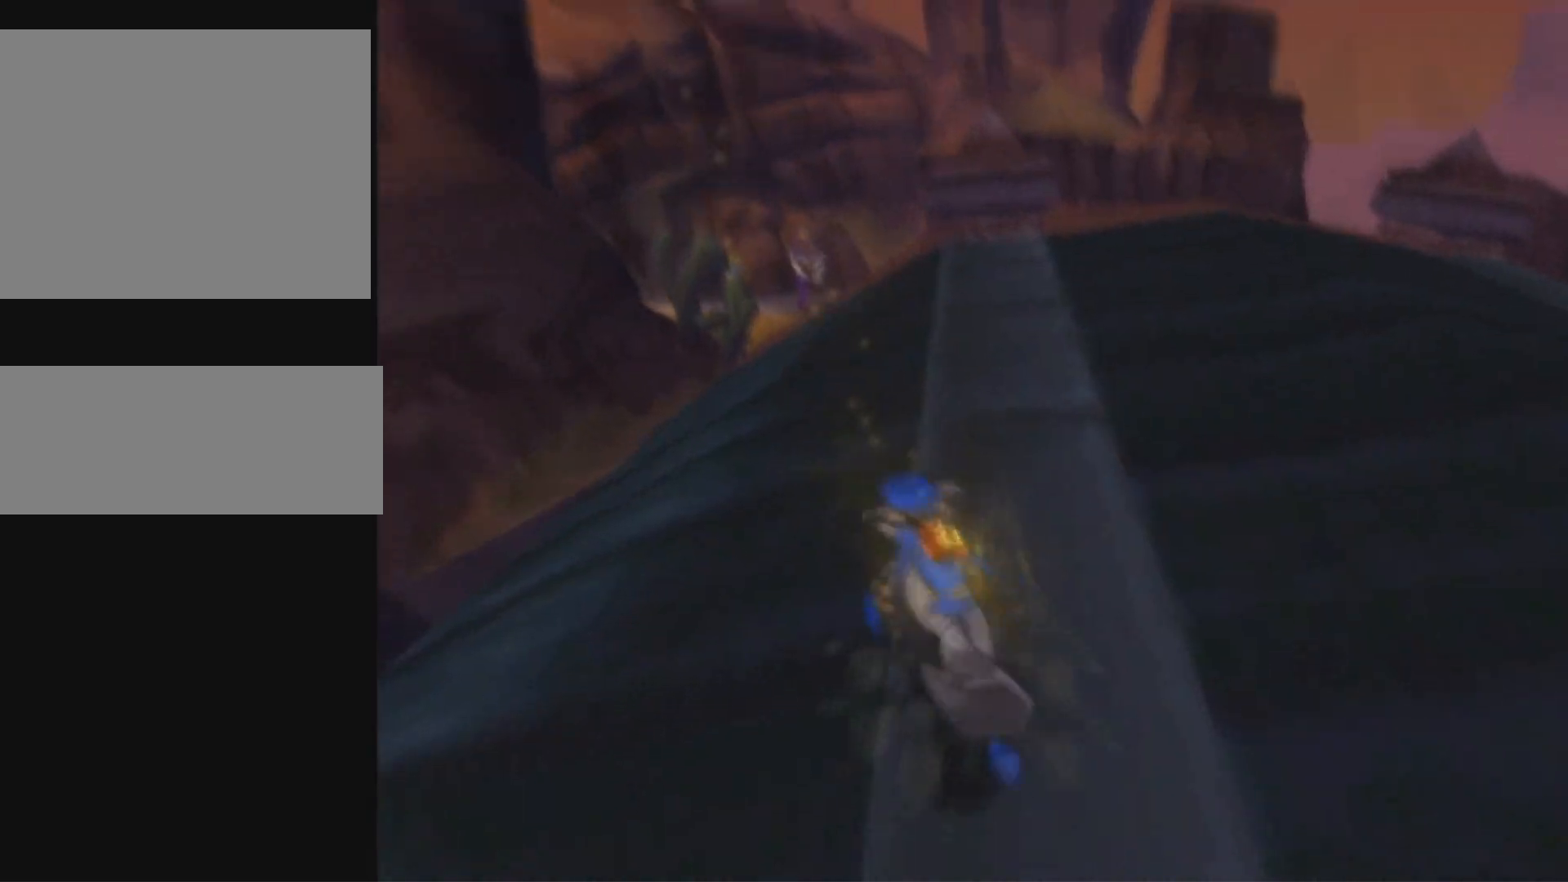
{"buttons": ["TRIANGLE"], "left_stick": "up", "right_stick": "center", "events": [[450, "TRIANGLE", "down"], [450, "left_stick", "up"]]}
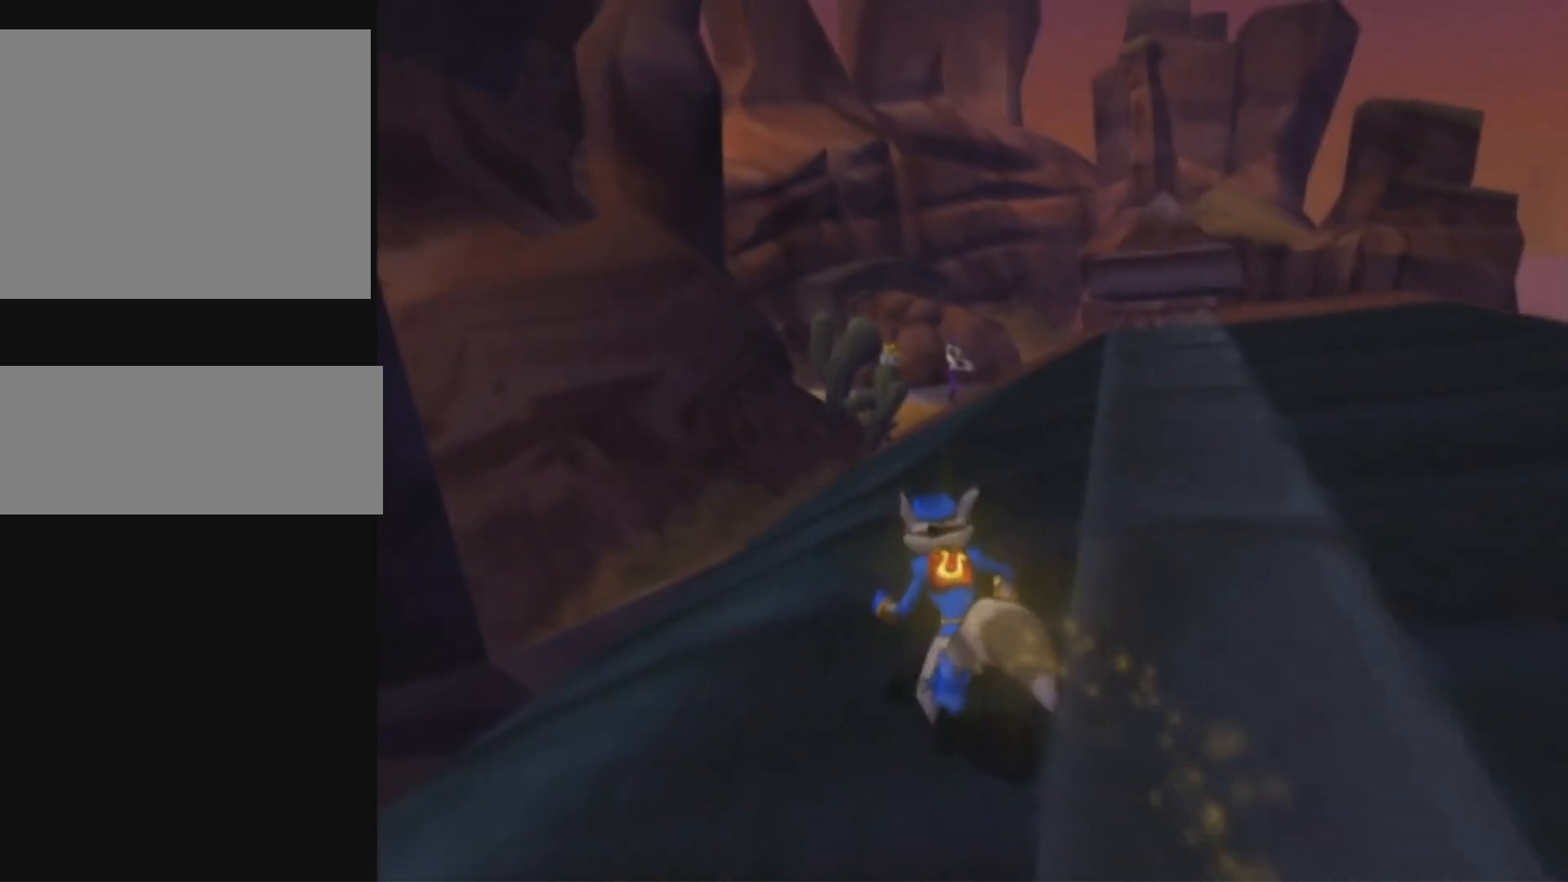
{"buttons": ["TRIANGLE"], "left_stick": "up", "right_stick": "center", "events": []}
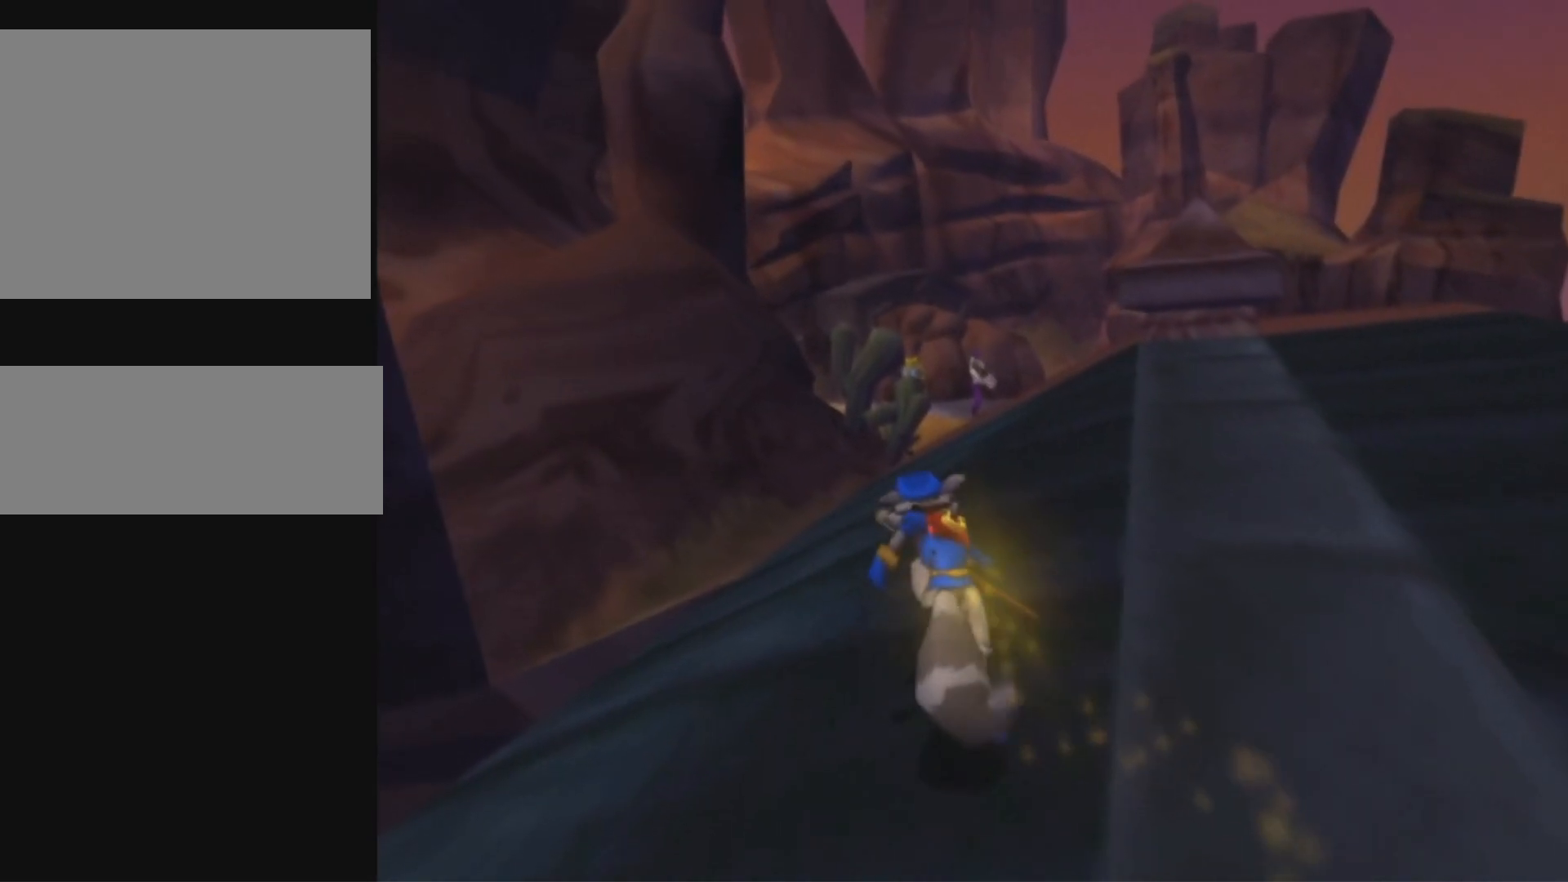
{"buttons": [], "left_stick": "up-left", "right_stick": "center", "events": [[50, "TRIANGLE", "up"], [83, "right_stick", "left"], [267, "left_stick", "up-left"], [267, "right_stick", "center"]]}
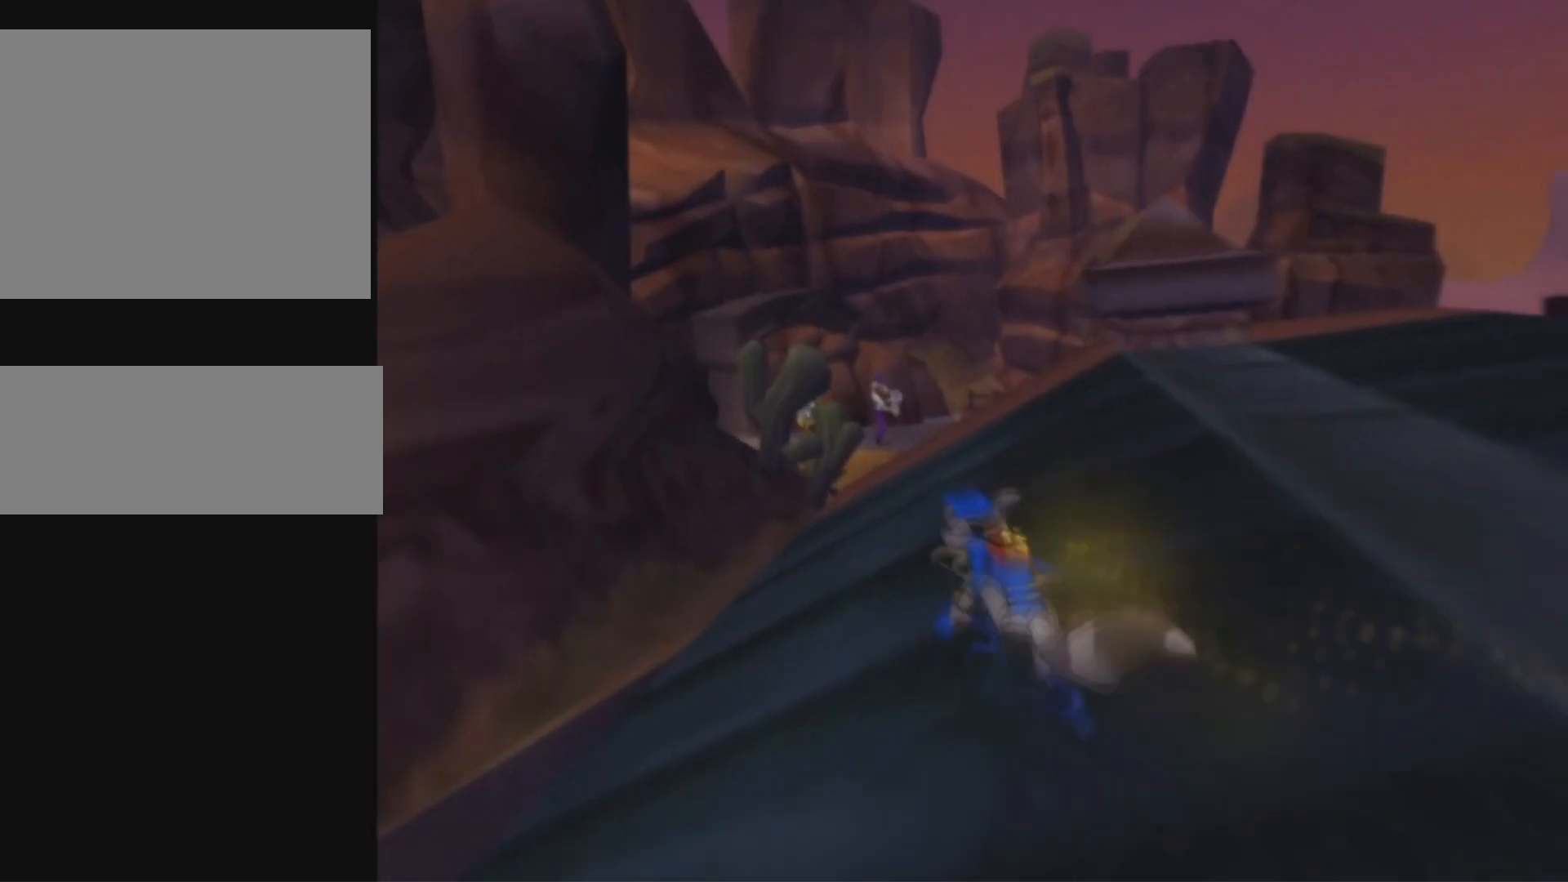
{"buttons": [], "left_stick": "up-left", "right_stick": "center", "events": []}
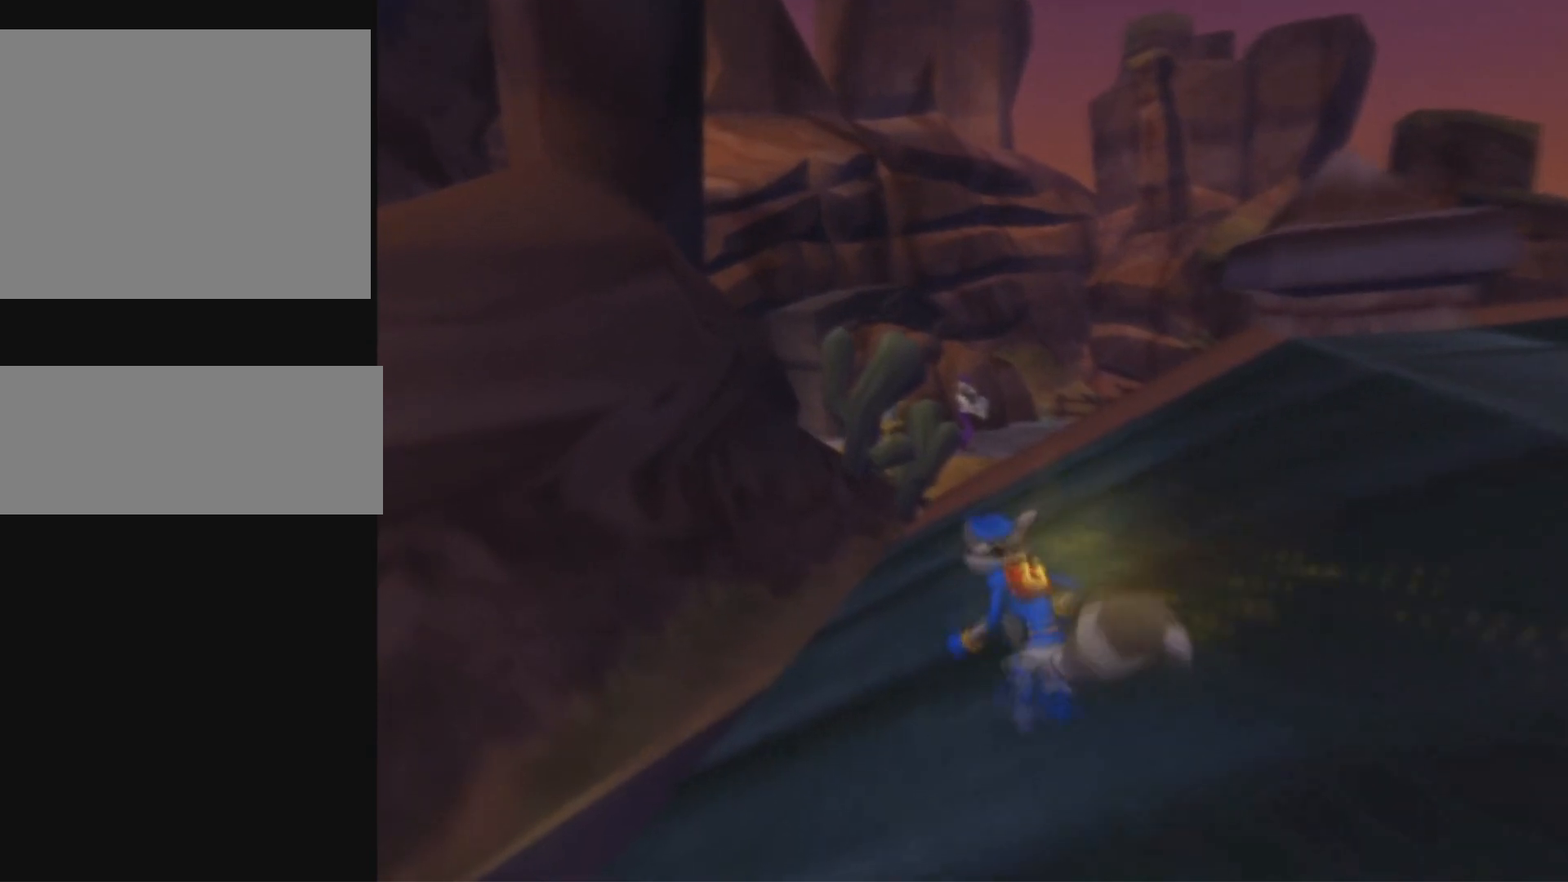
{"buttons": [], "left_stick": "up-left", "right_stick": "center", "events": [[133, "right_stick", "left"], [250, "right_stick", "center"]]}
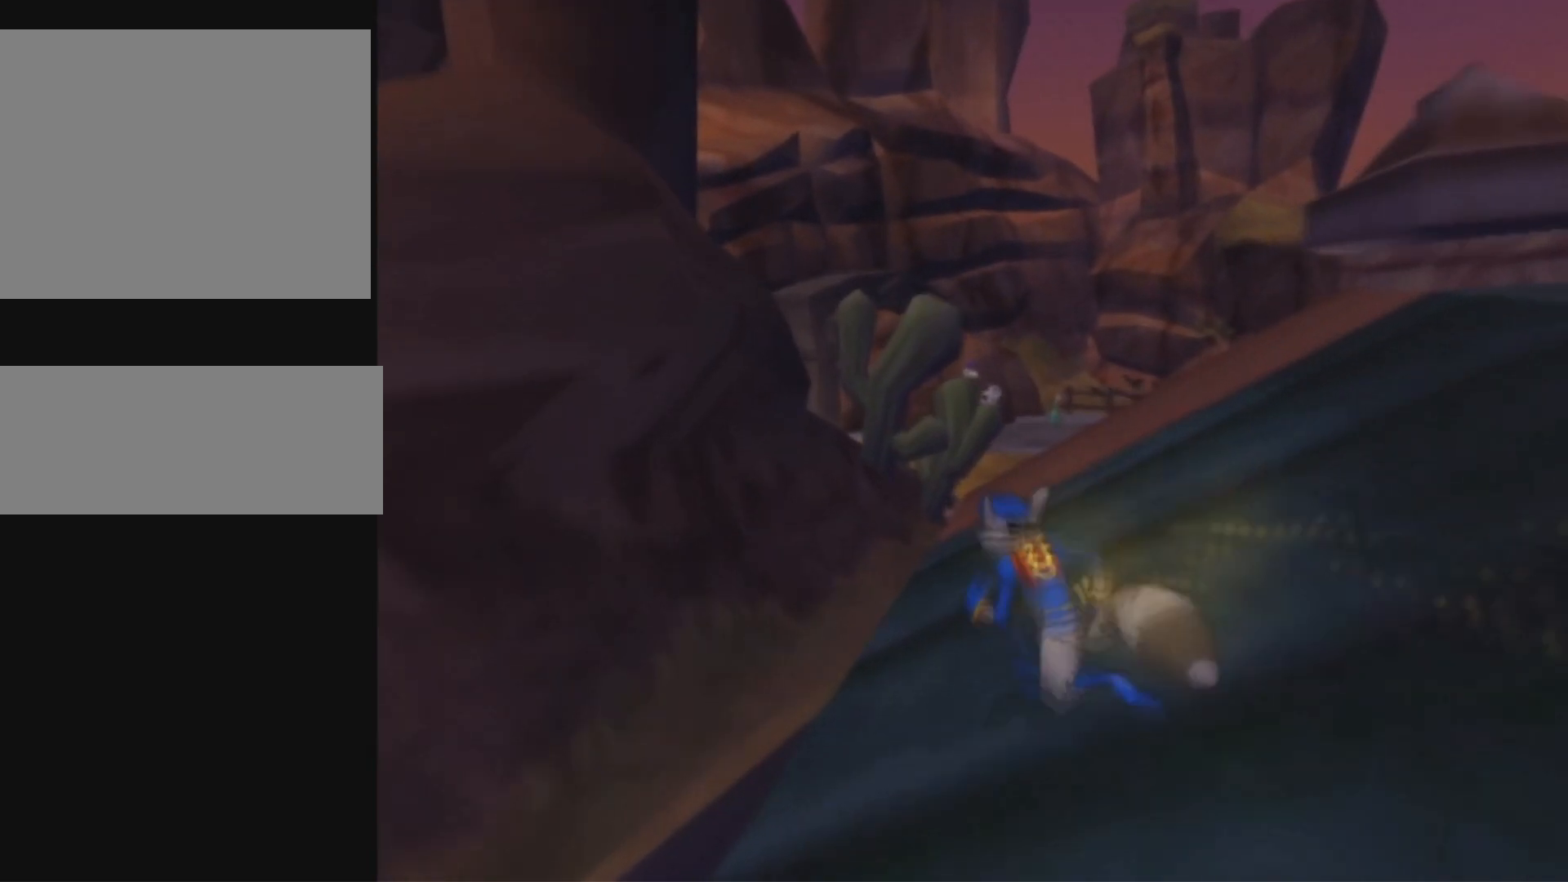
{"buttons": [], "left_stick": "up-left", "right_stick": "center", "events": []}
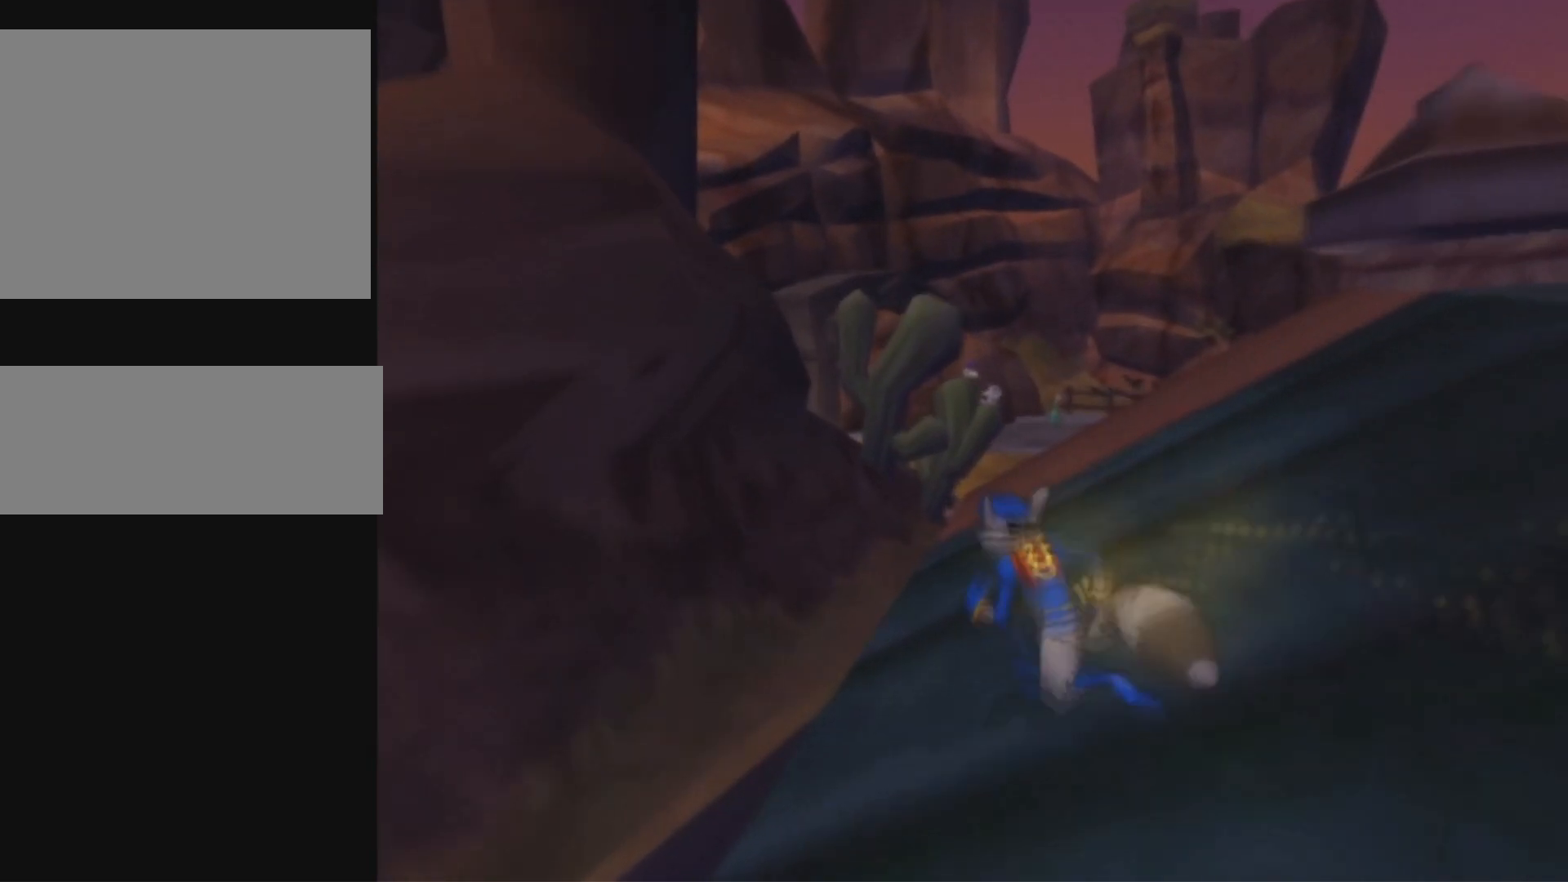
{"buttons": [], "left_stick": "up-left", "right_stick": "center", "events": []}
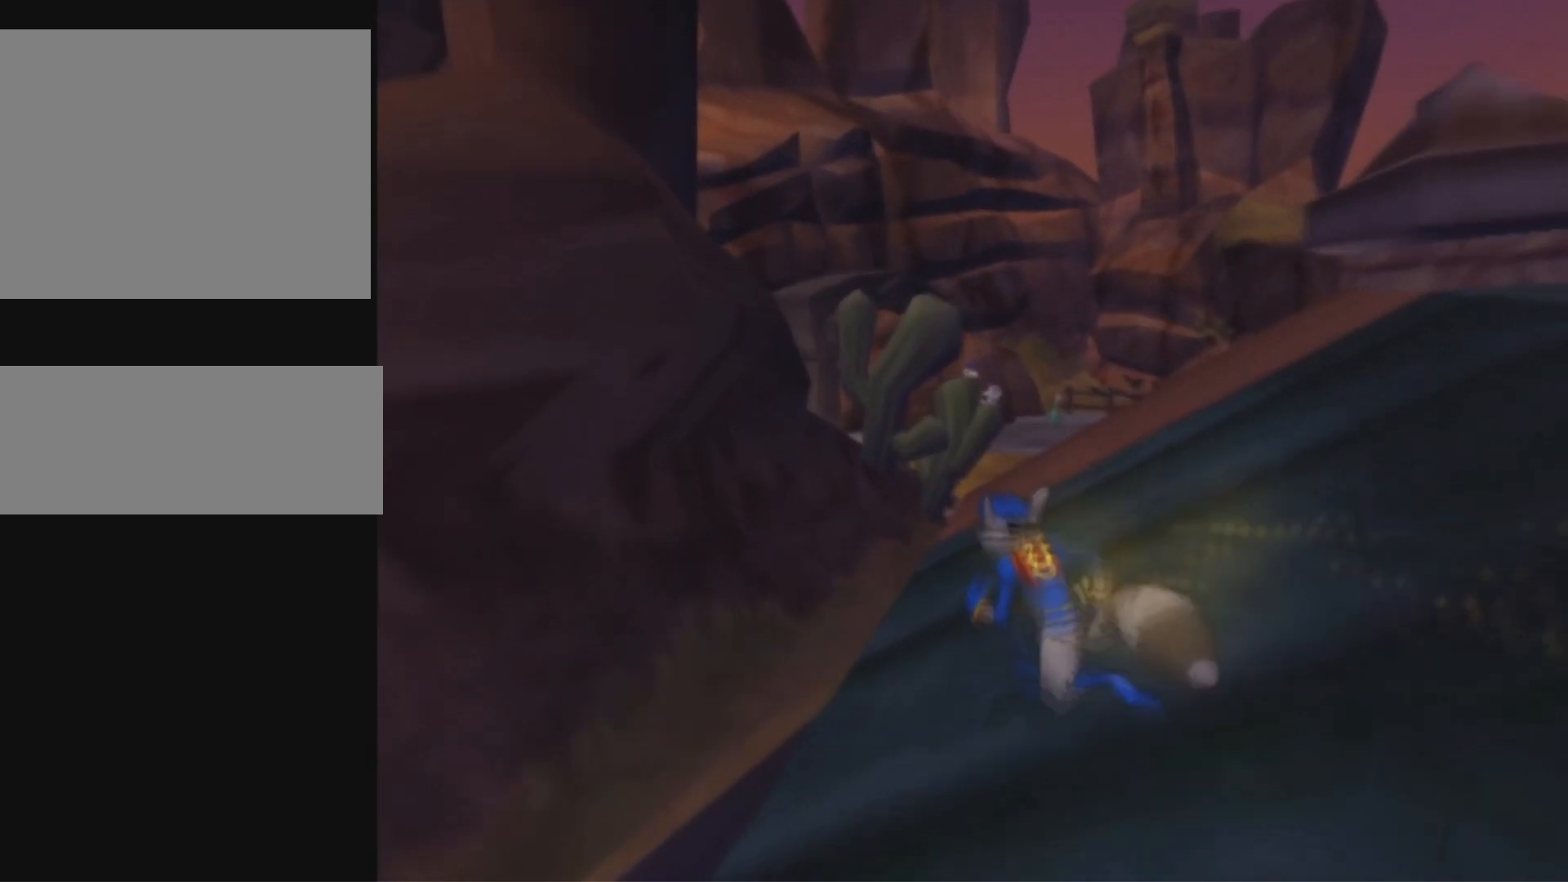
{"buttons": [], "left_stick": "up-left", "right_stick": "center", "events": []}
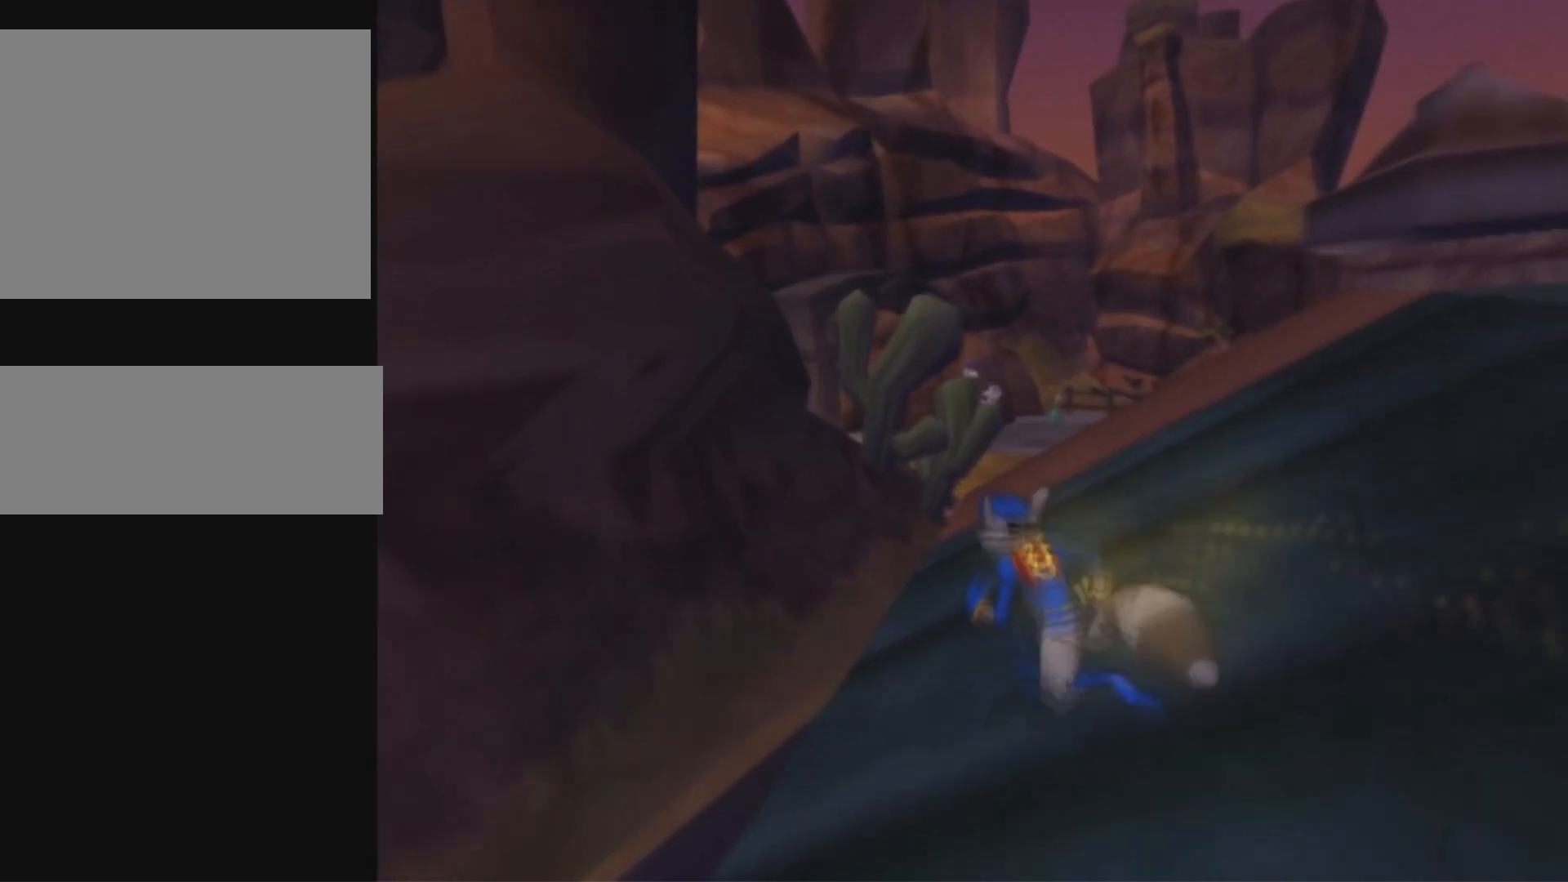
{"buttons": [], "left_stick": "up-left", "right_stick": "center", "events": []}
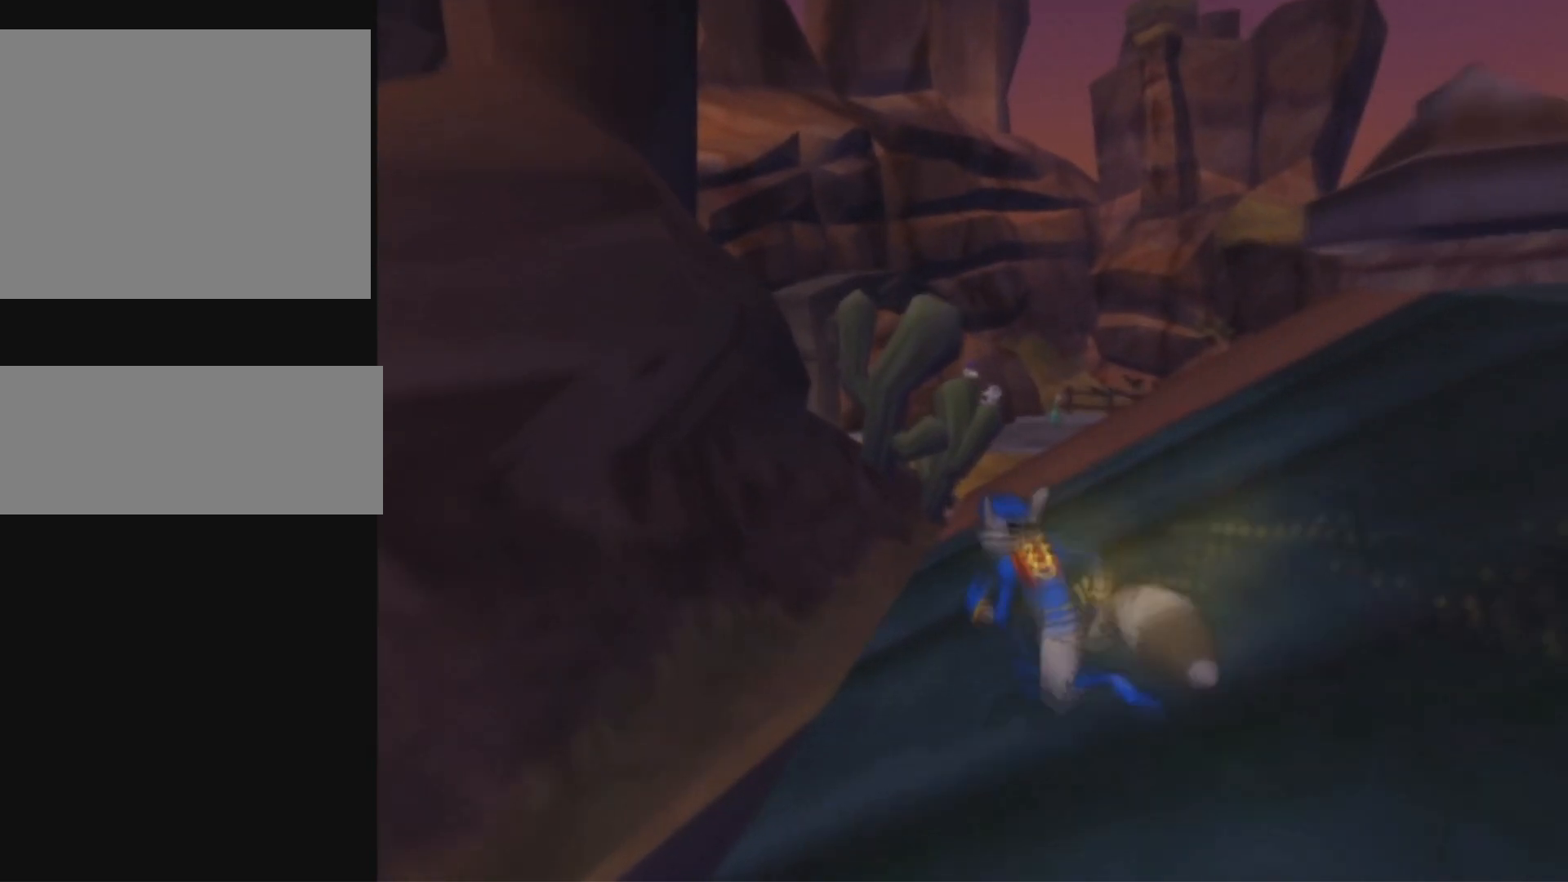
{"buttons": [], "left_stick": "up-left", "right_stick": "center", "events": []}
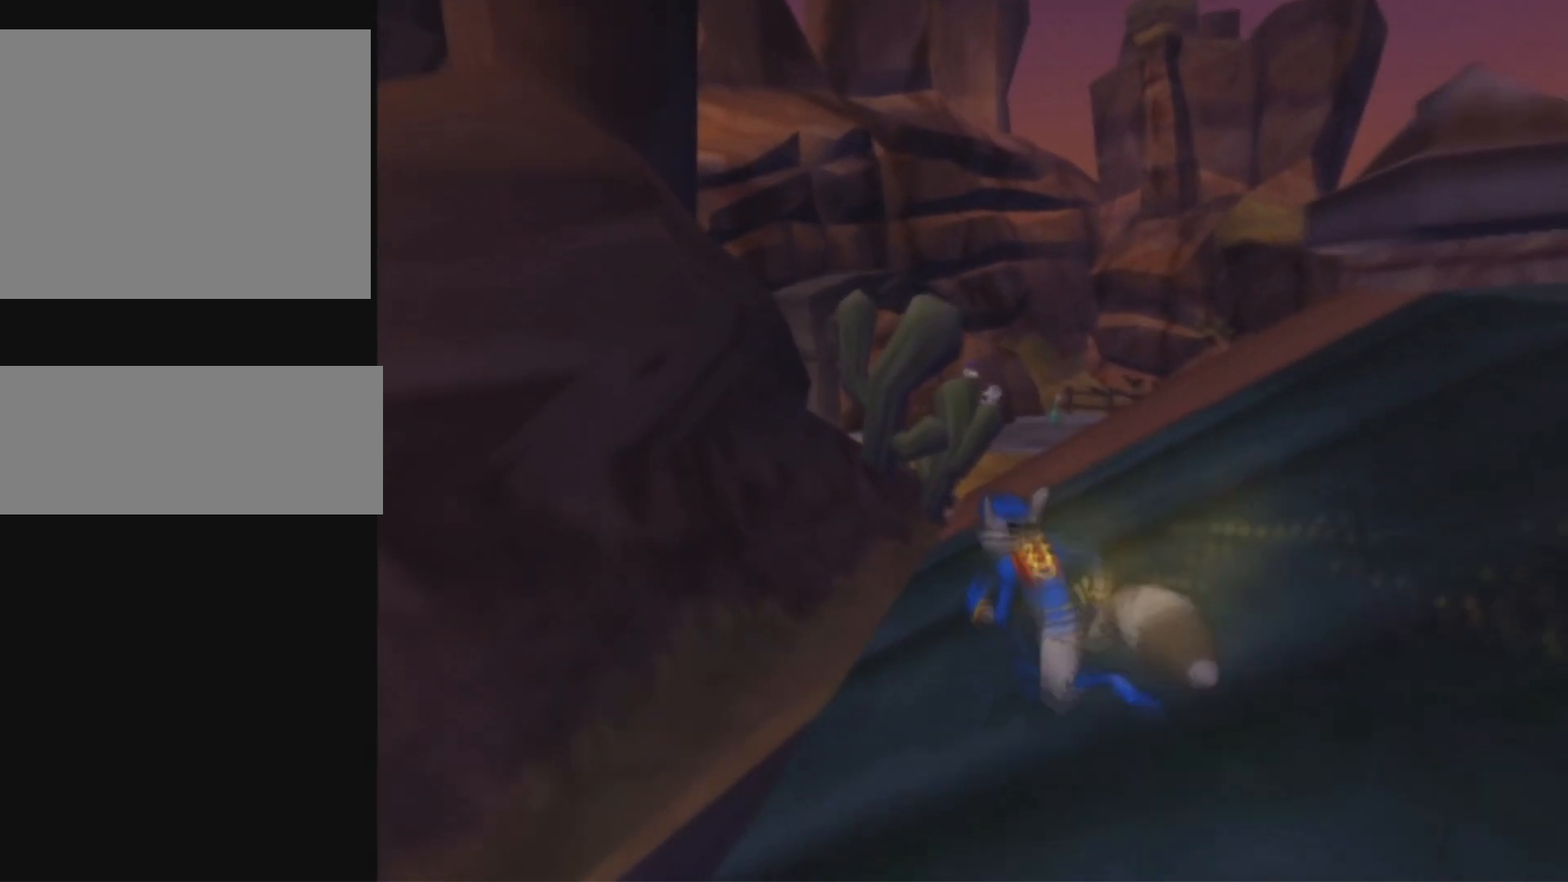
{"buttons": [], "left_stick": "up-left", "right_stick": "center", "events": []}
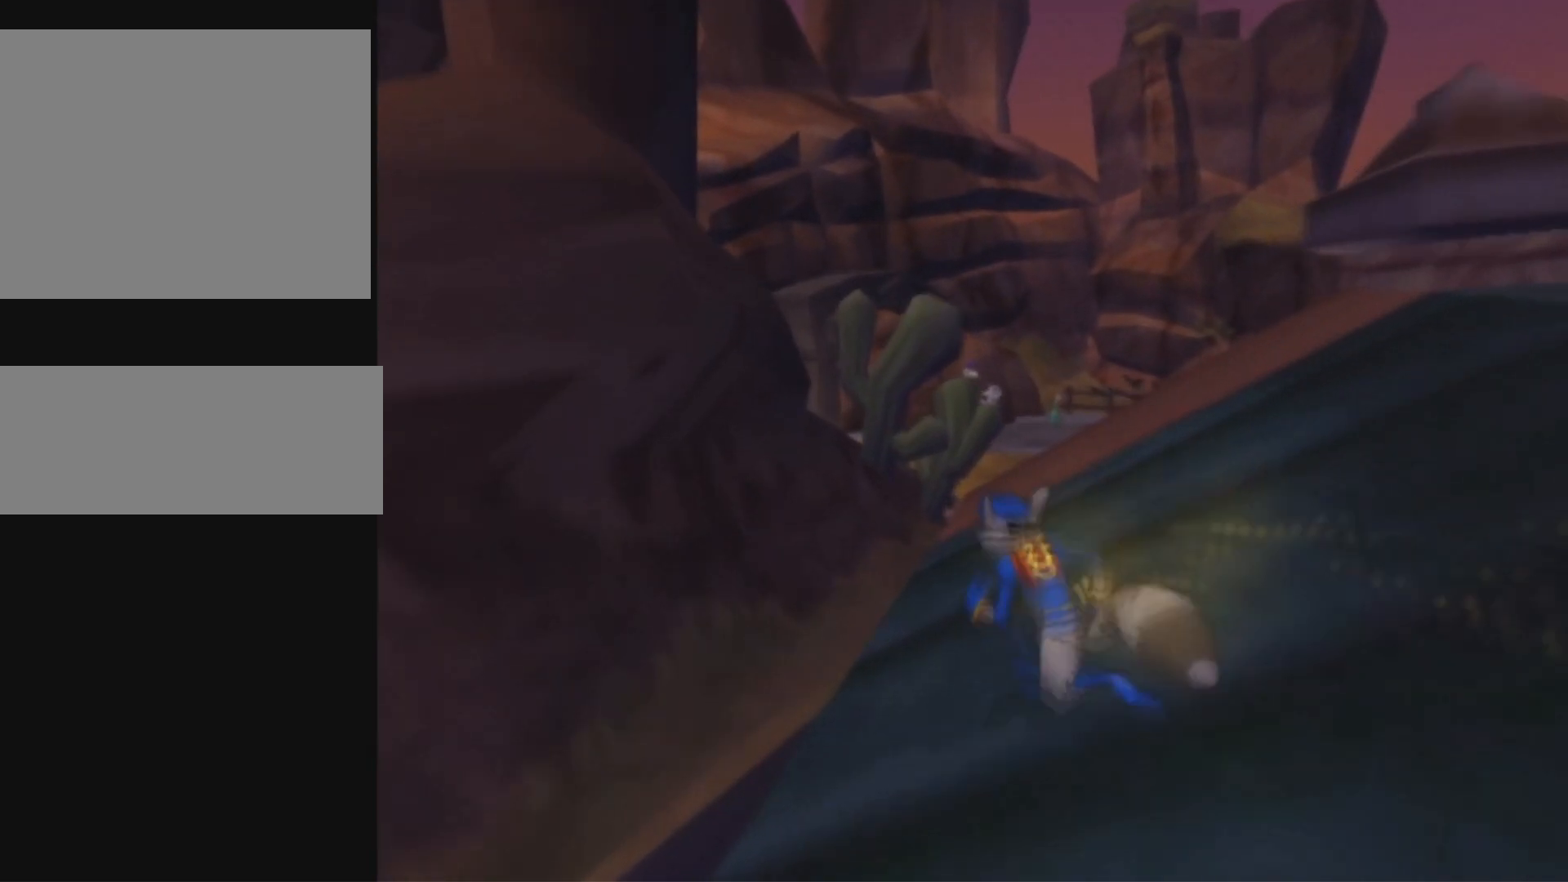
{"buttons": [], "left_stick": "up-left", "right_stick": "center", "events": []}
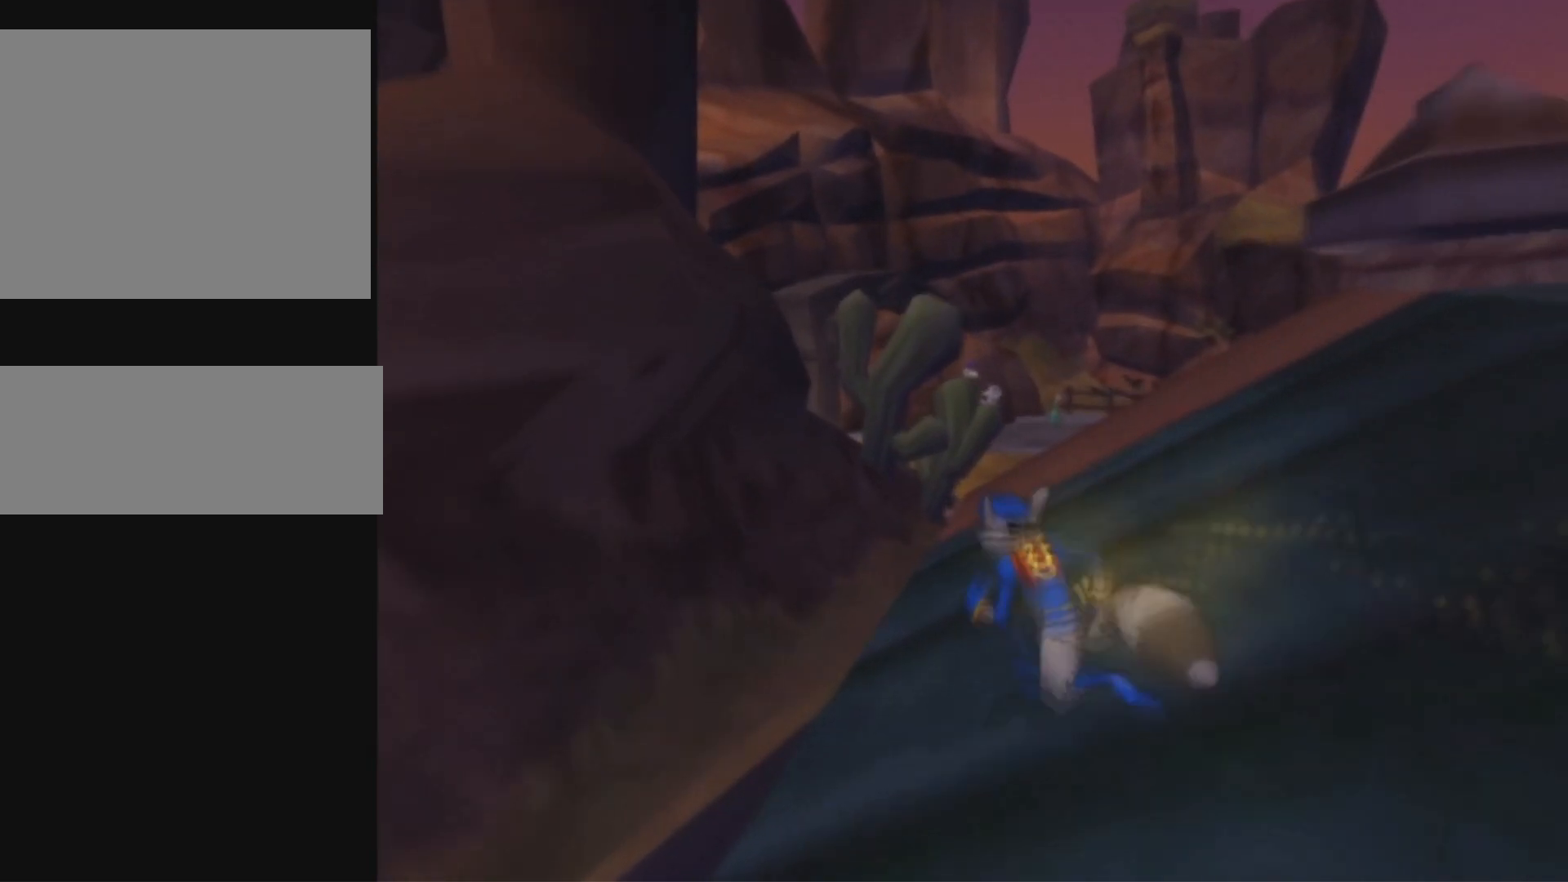
{"buttons": [], "left_stick": "up-left", "right_stick": "center", "events": []}
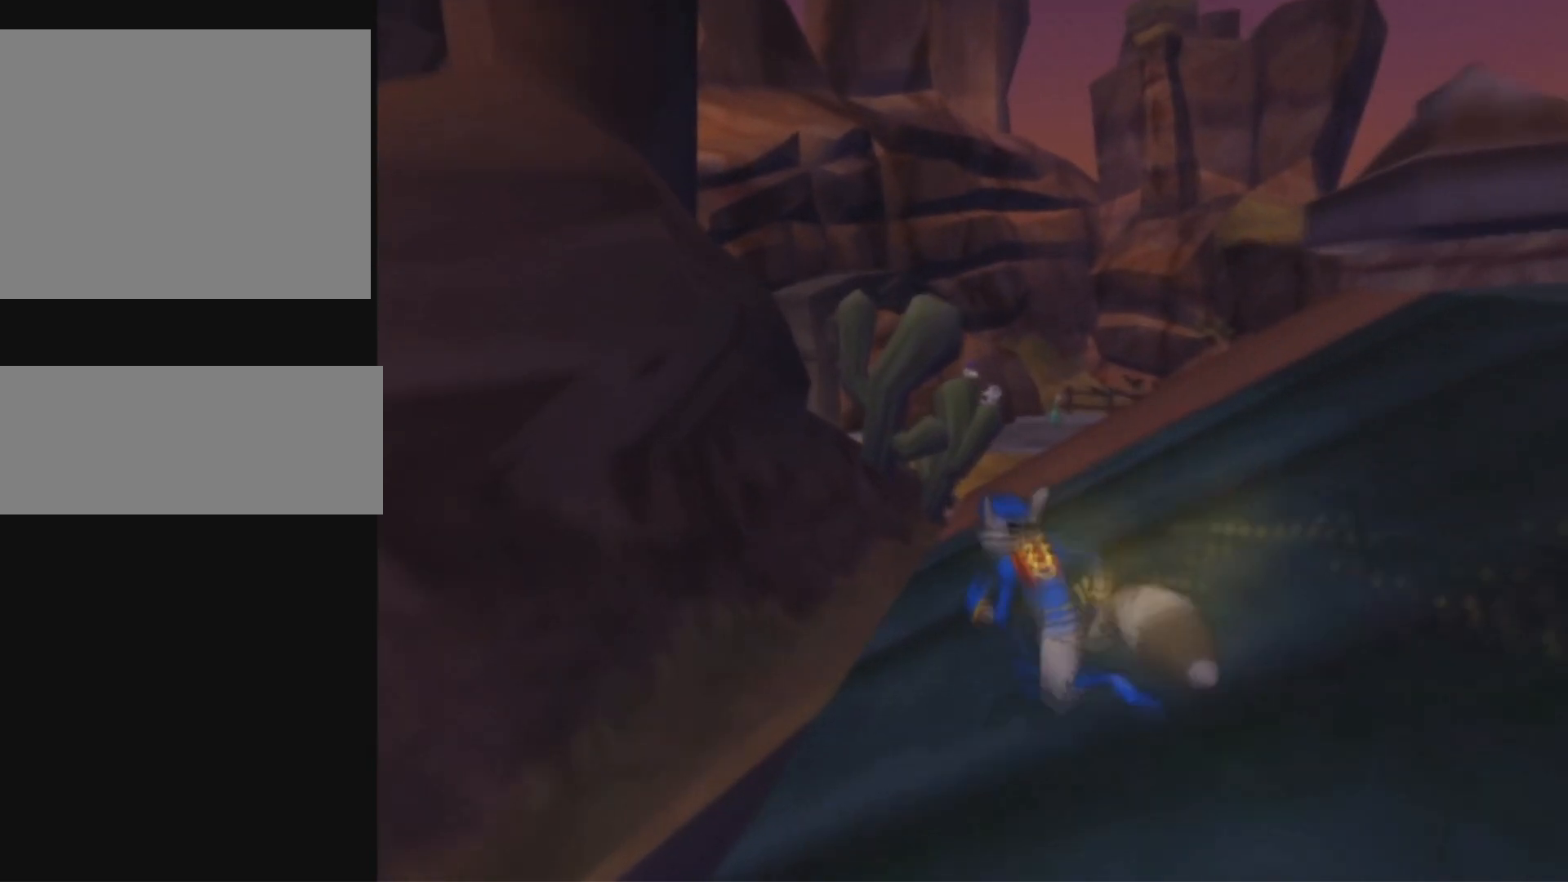
{"buttons": [], "left_stick": "up-left", "right_stick": "center", "events": []}
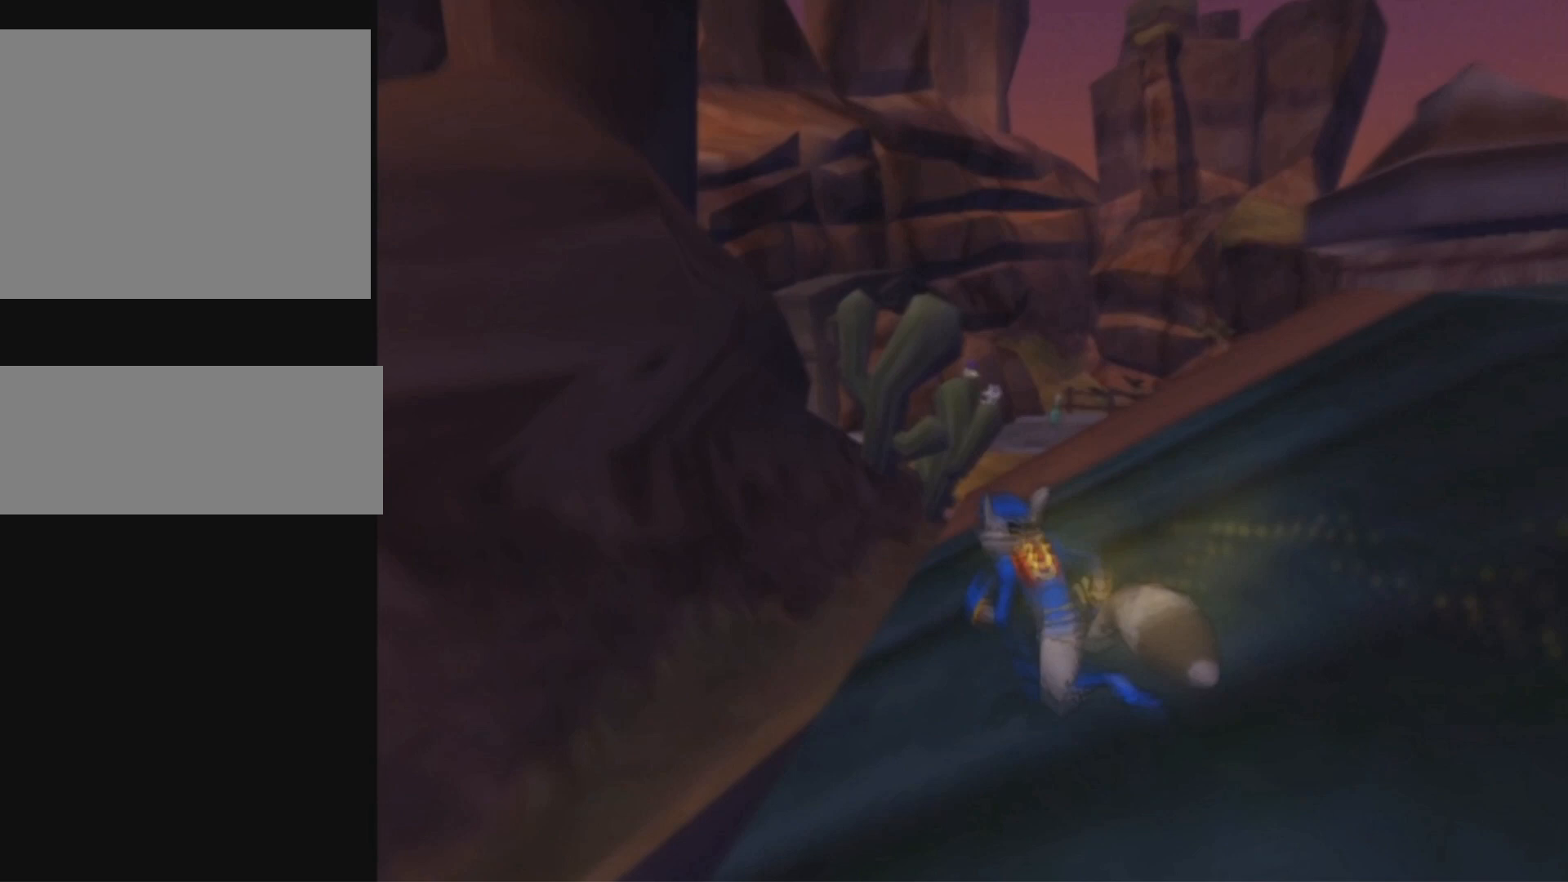
{"buttons": [], "left_stick": "up-left", "right_stick": "center", "events": []}
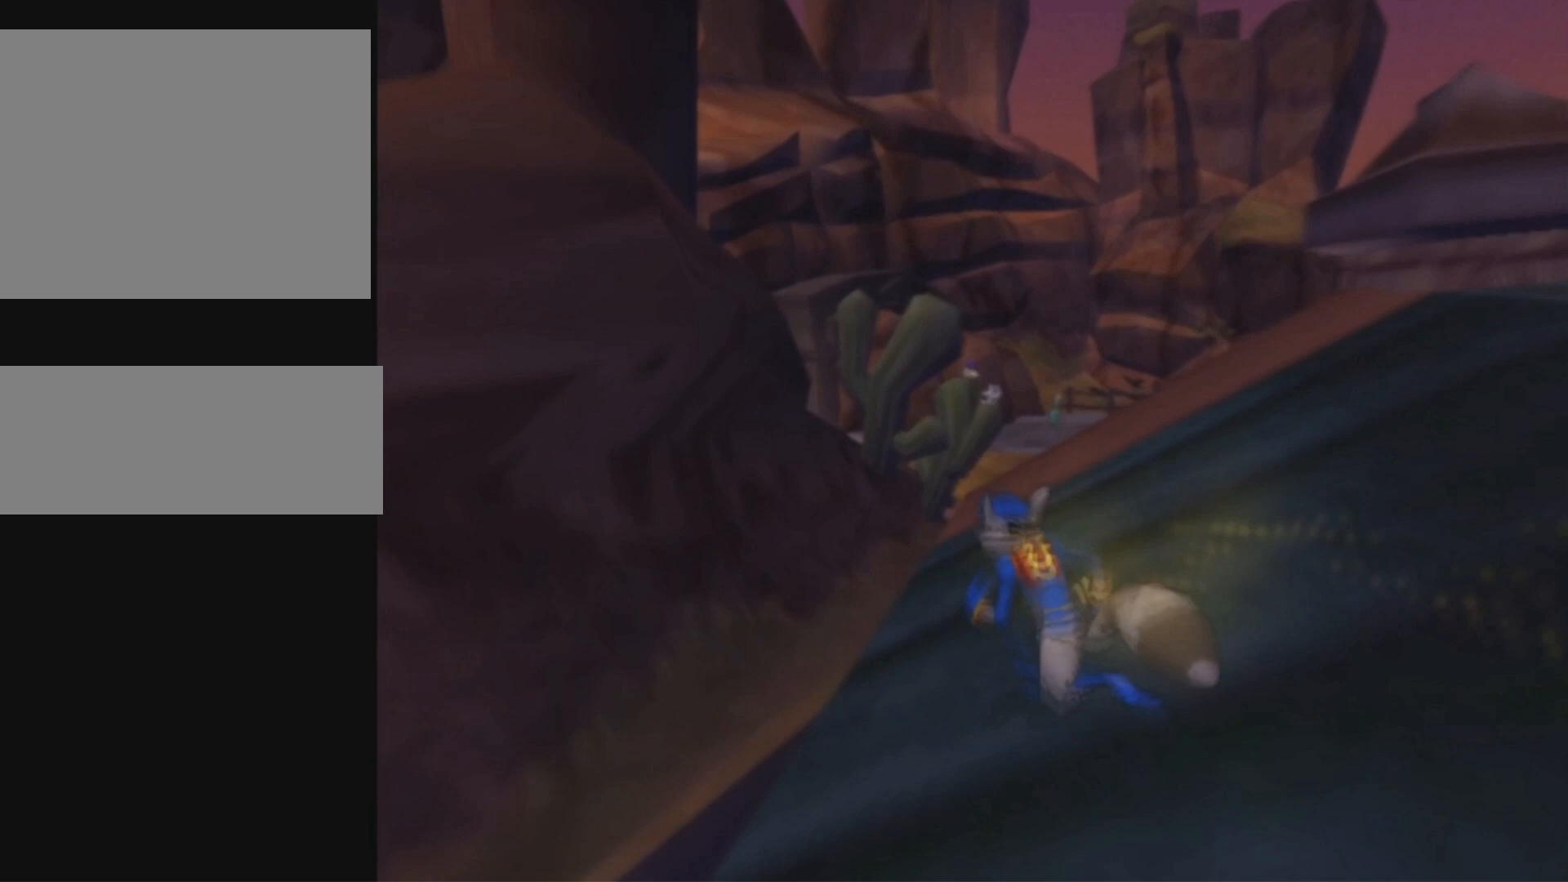
{"buttons": [], "left_stick": "up-left", "right_stick": "center", "events": []}
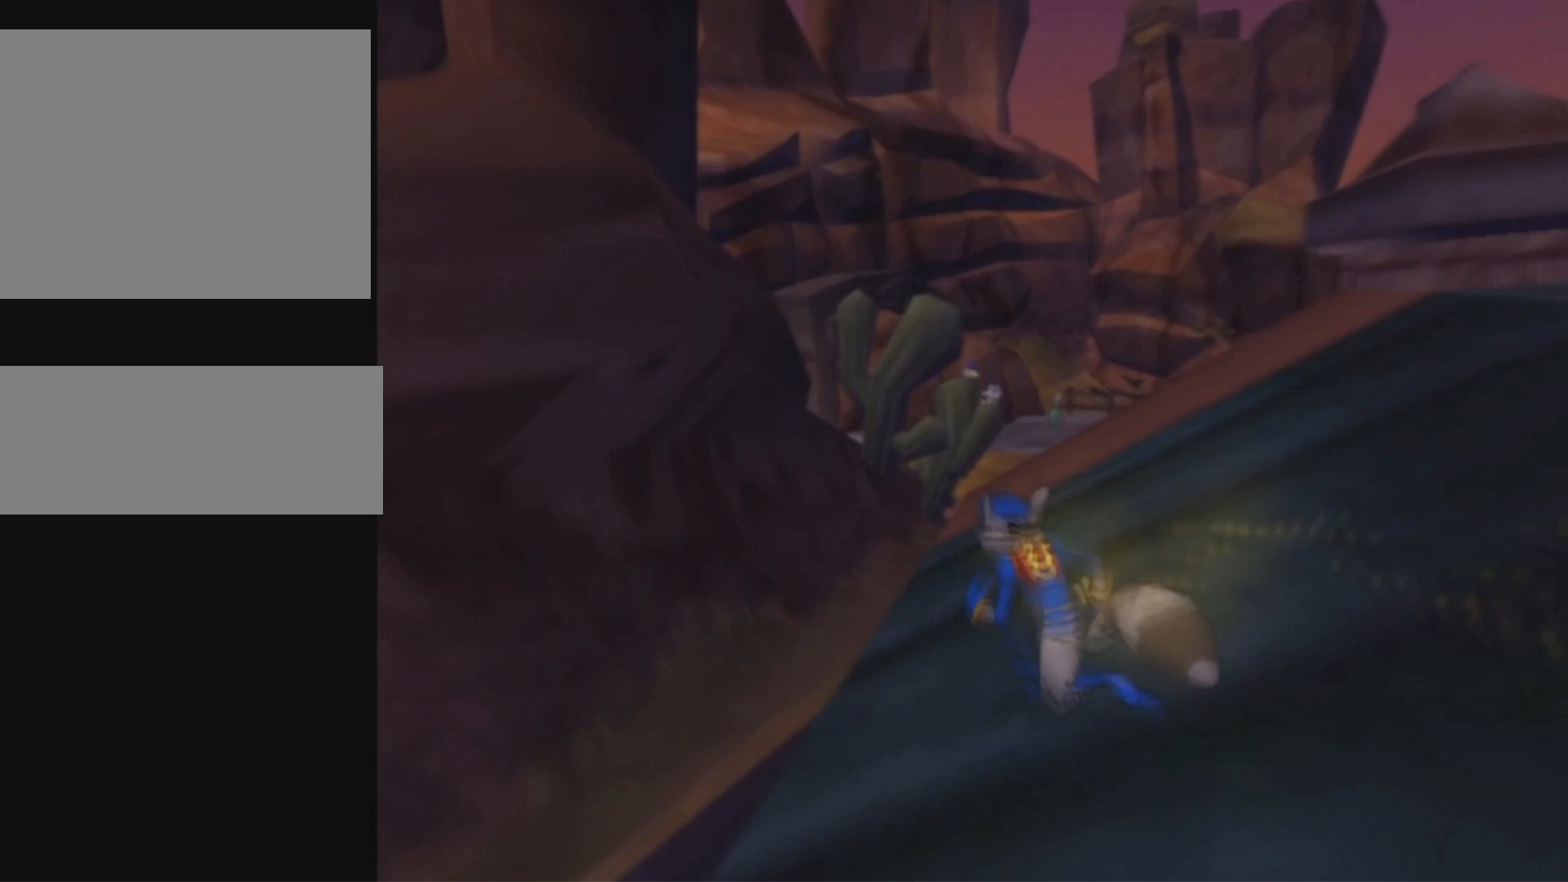
{"buttons": [], "left_stick": "up-left", "right_stick": "center", "events": []}
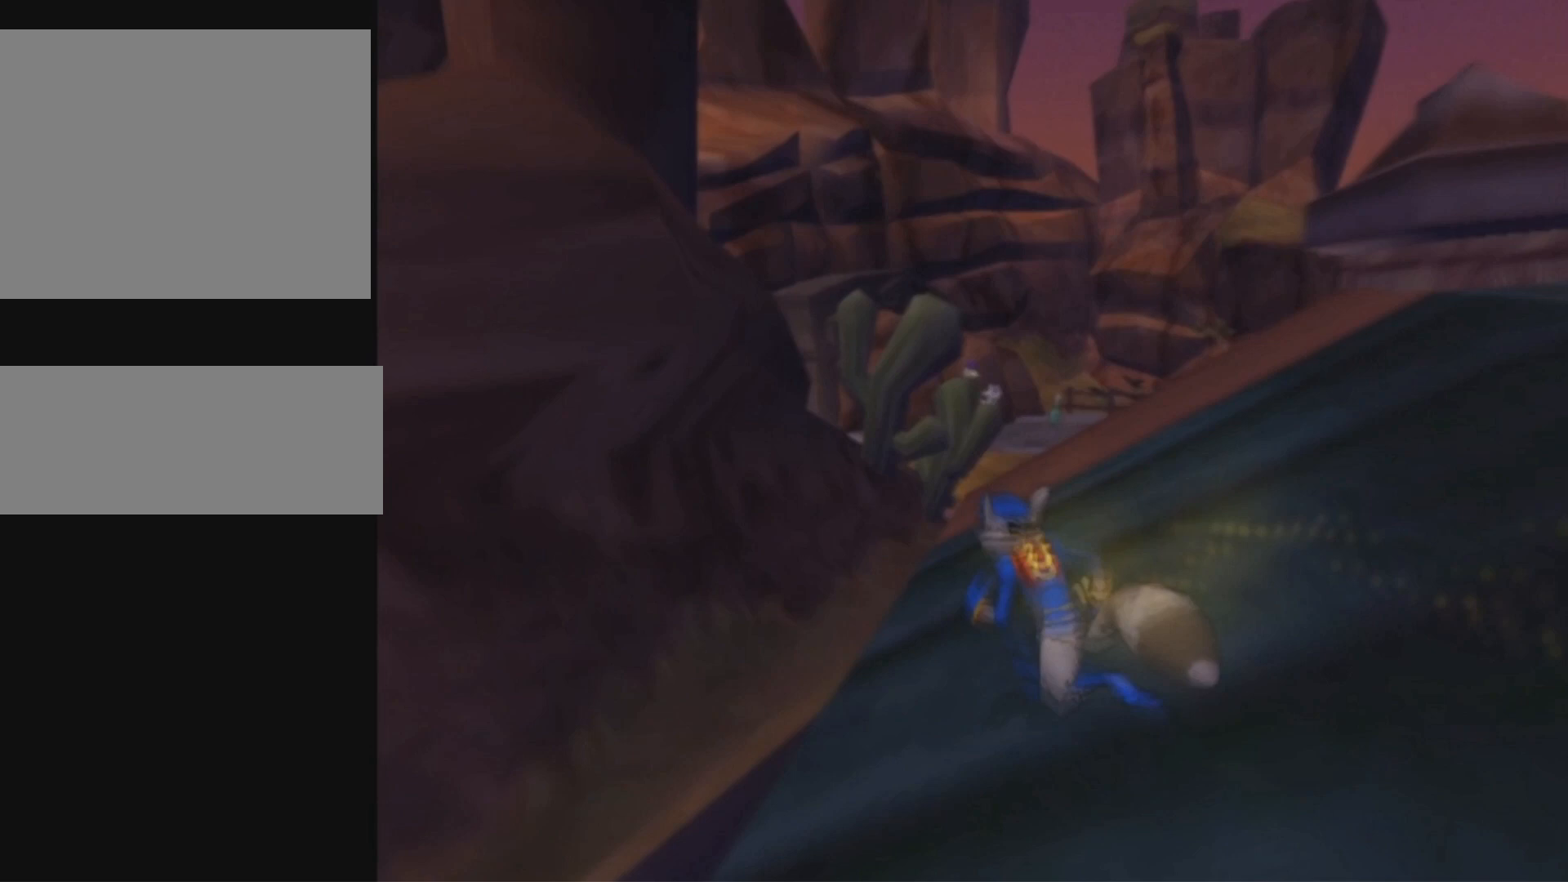
{"buttons": [], "left_stick": "up-left", "right_stick": "center", "events": []}
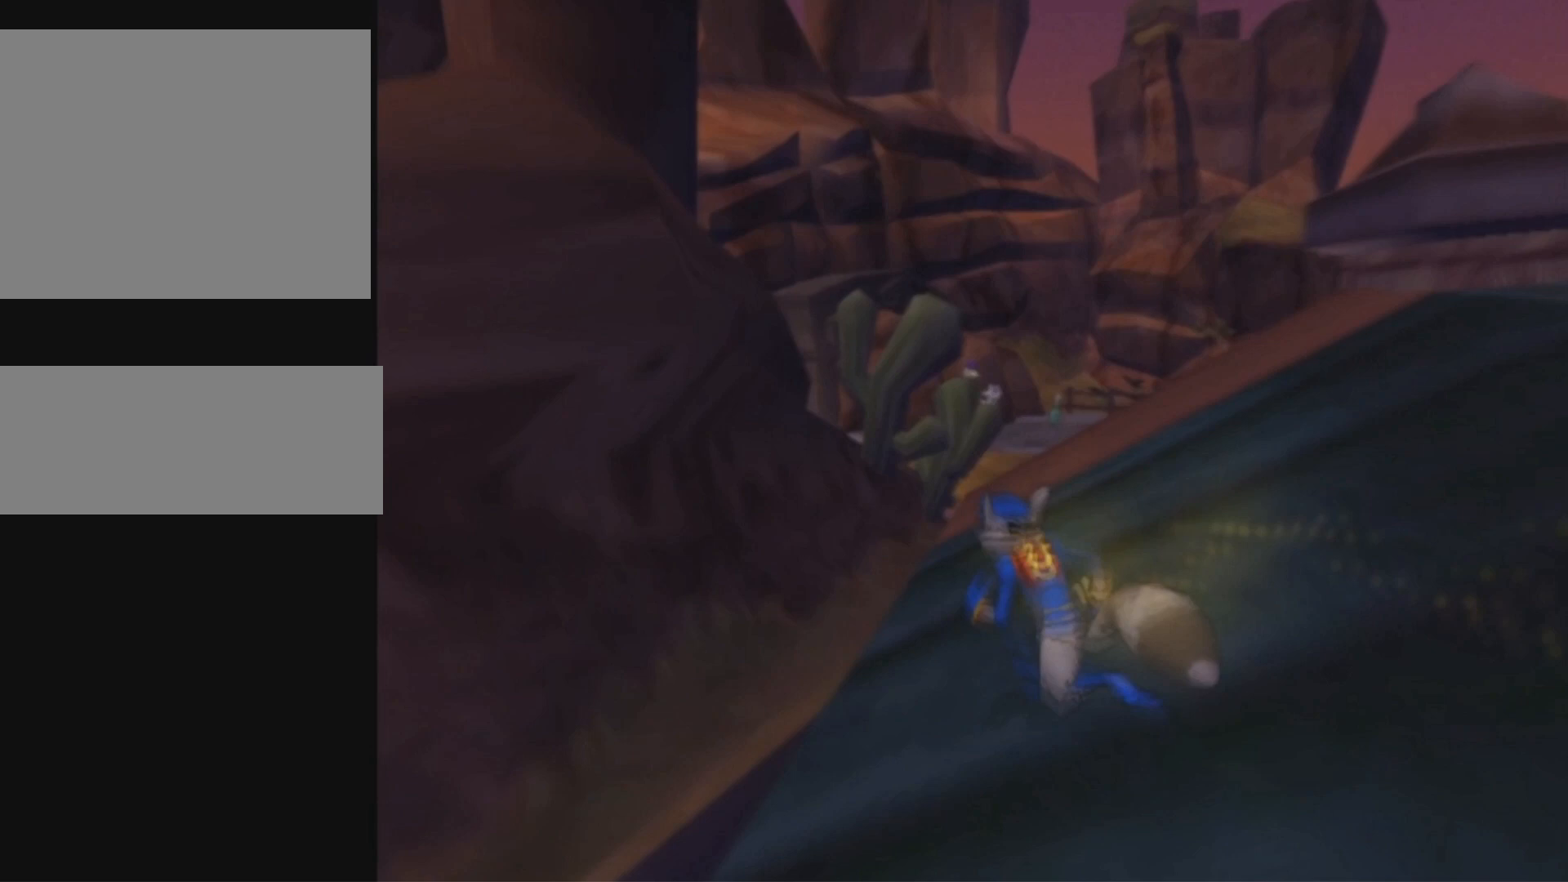
{"buttons": [], "left_stick": "up-left", "right_stick": "center", "events": []}
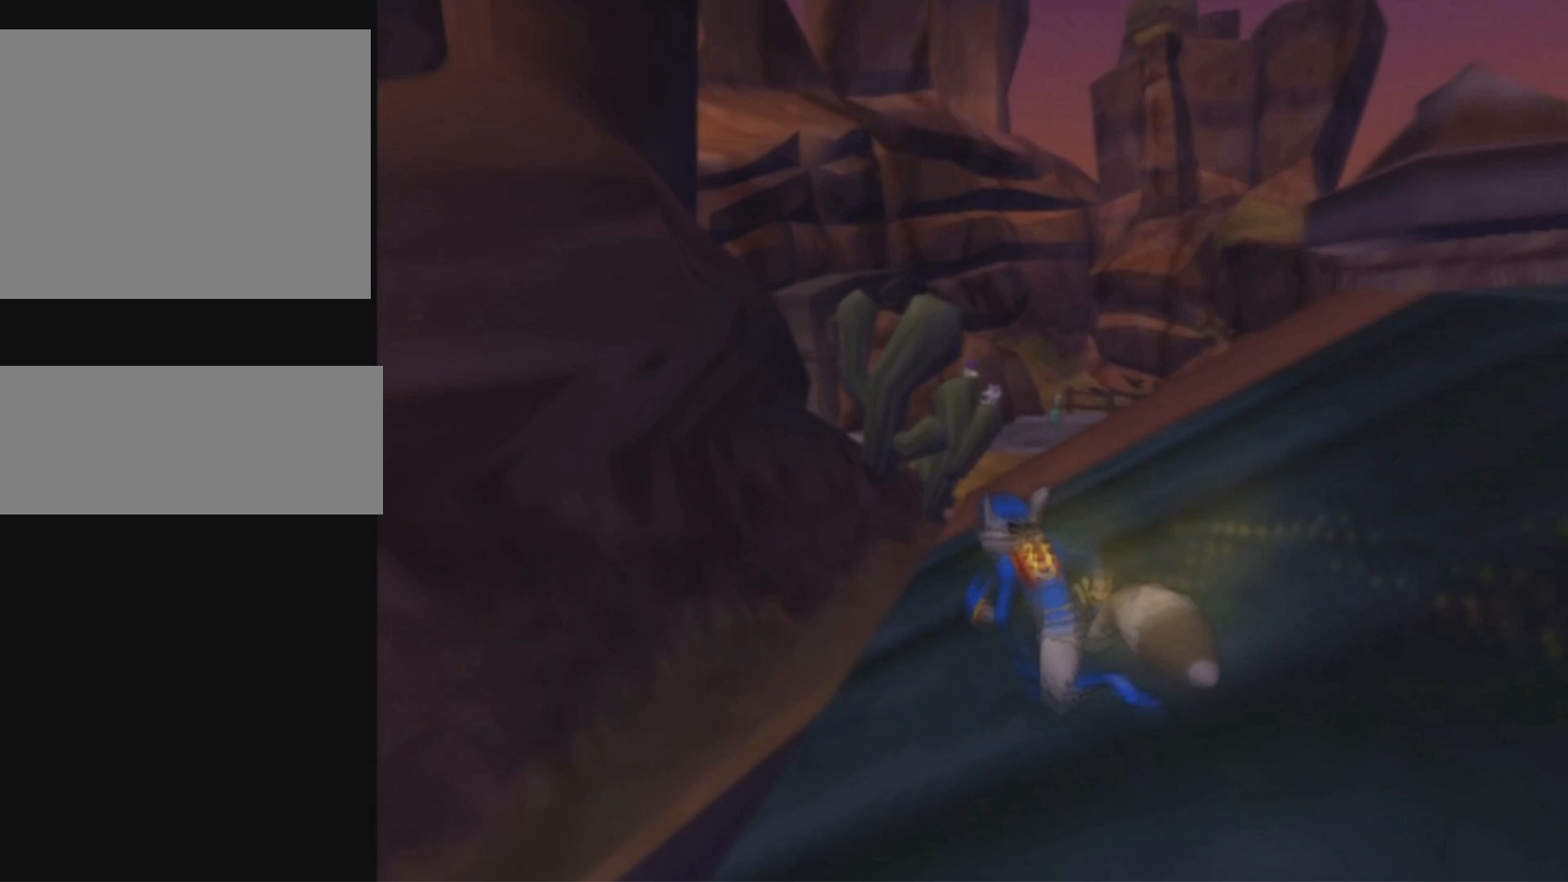
{"buttons": [], "left_stick": "up-left", "right_stick": "center", "events": []}
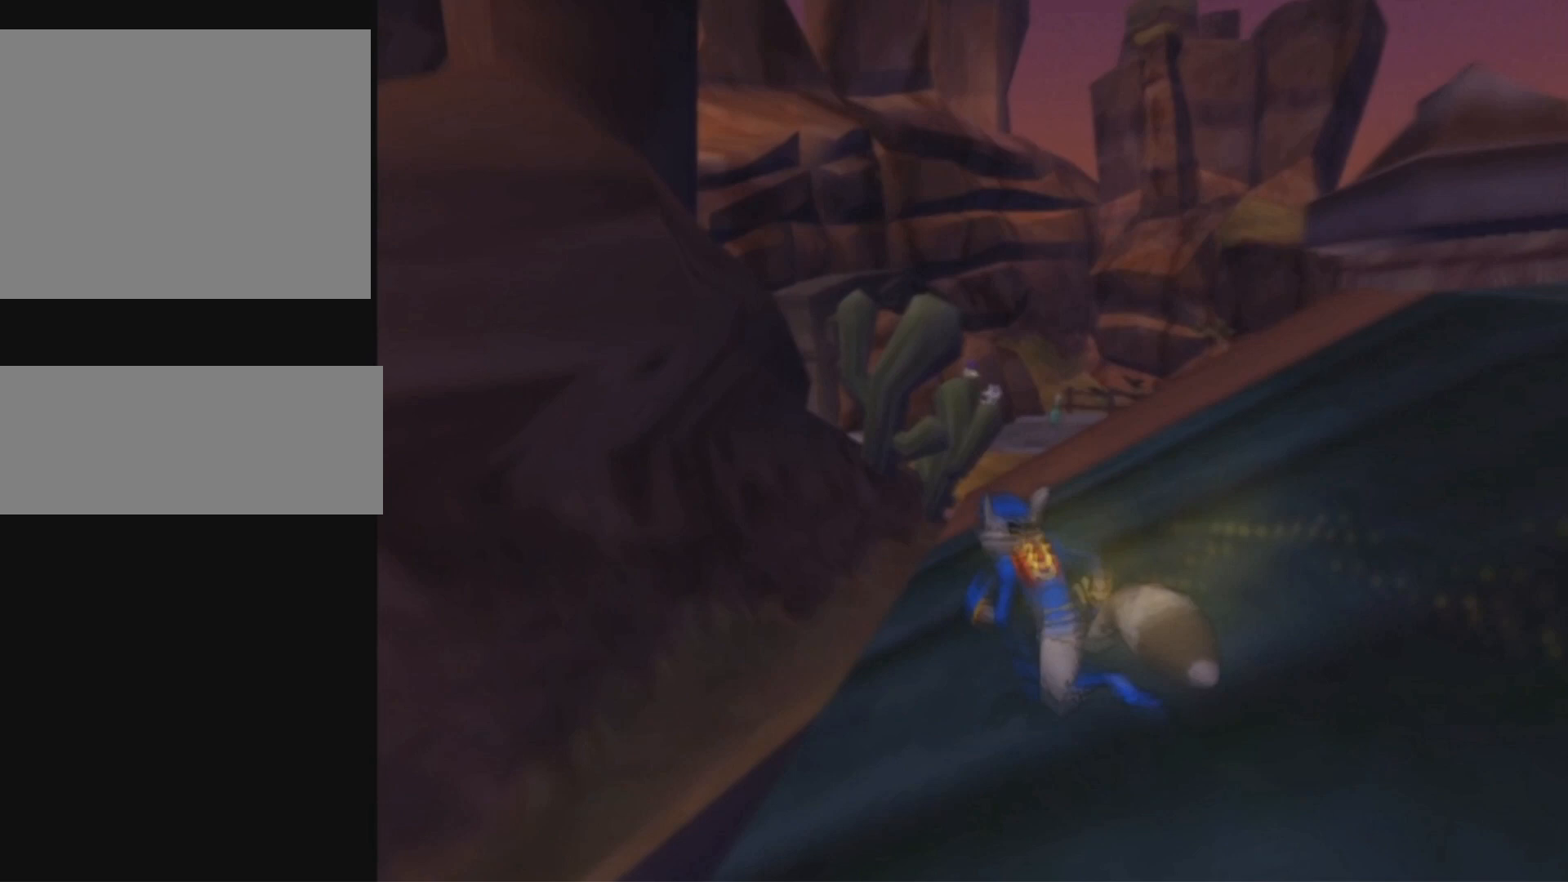
{"buttons": [], "left_stick": "up-left", "right_stick": "center", "events": []}
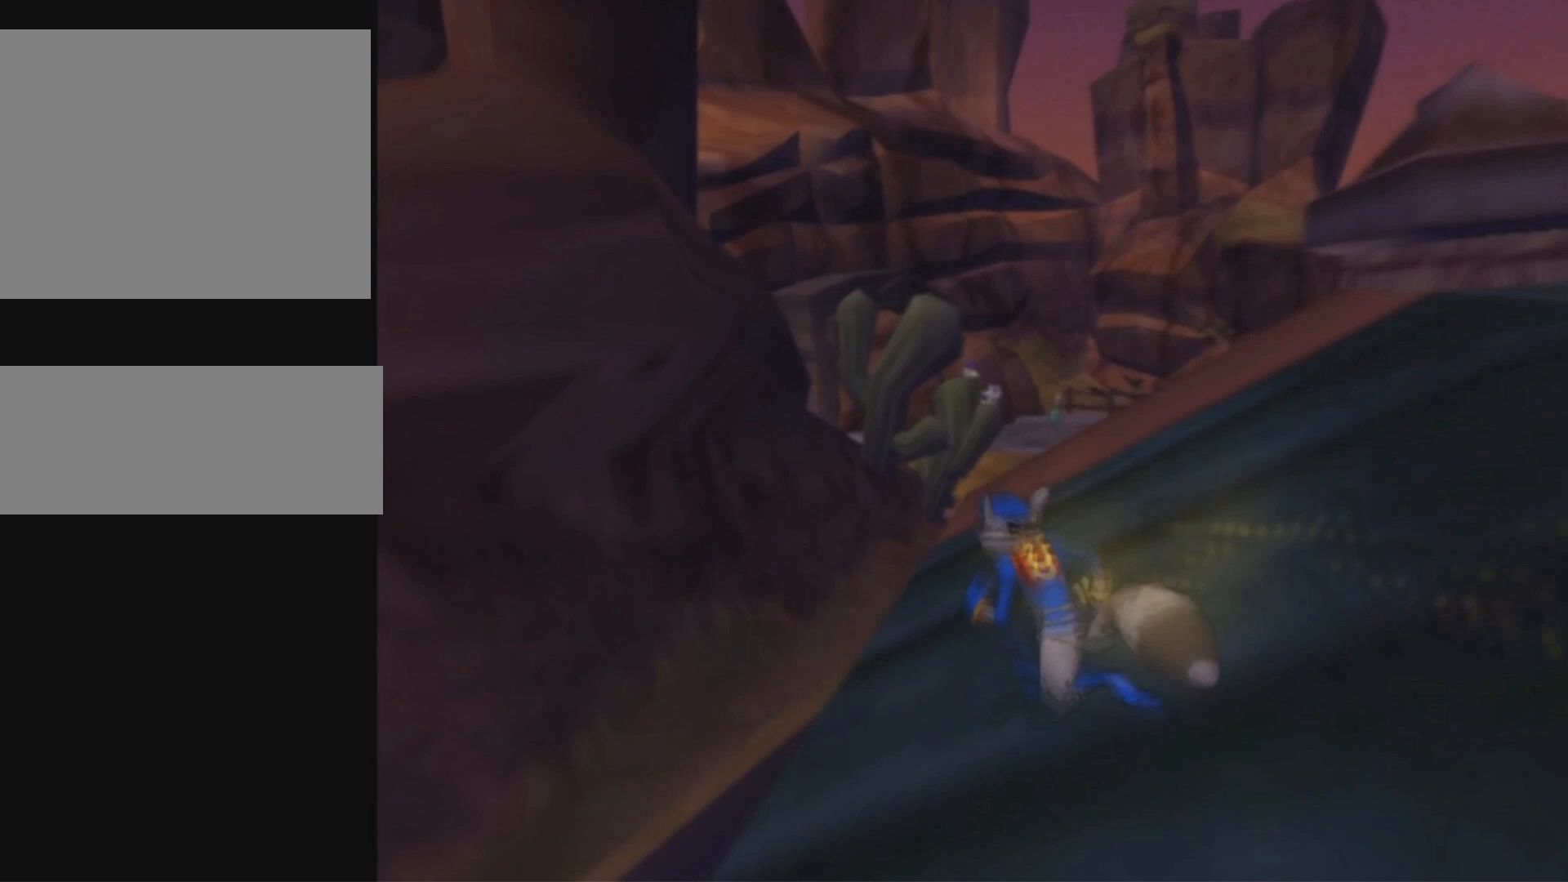
{"buttons": [], "left_stick": "up-left", "right_stick": "center", "events": []}
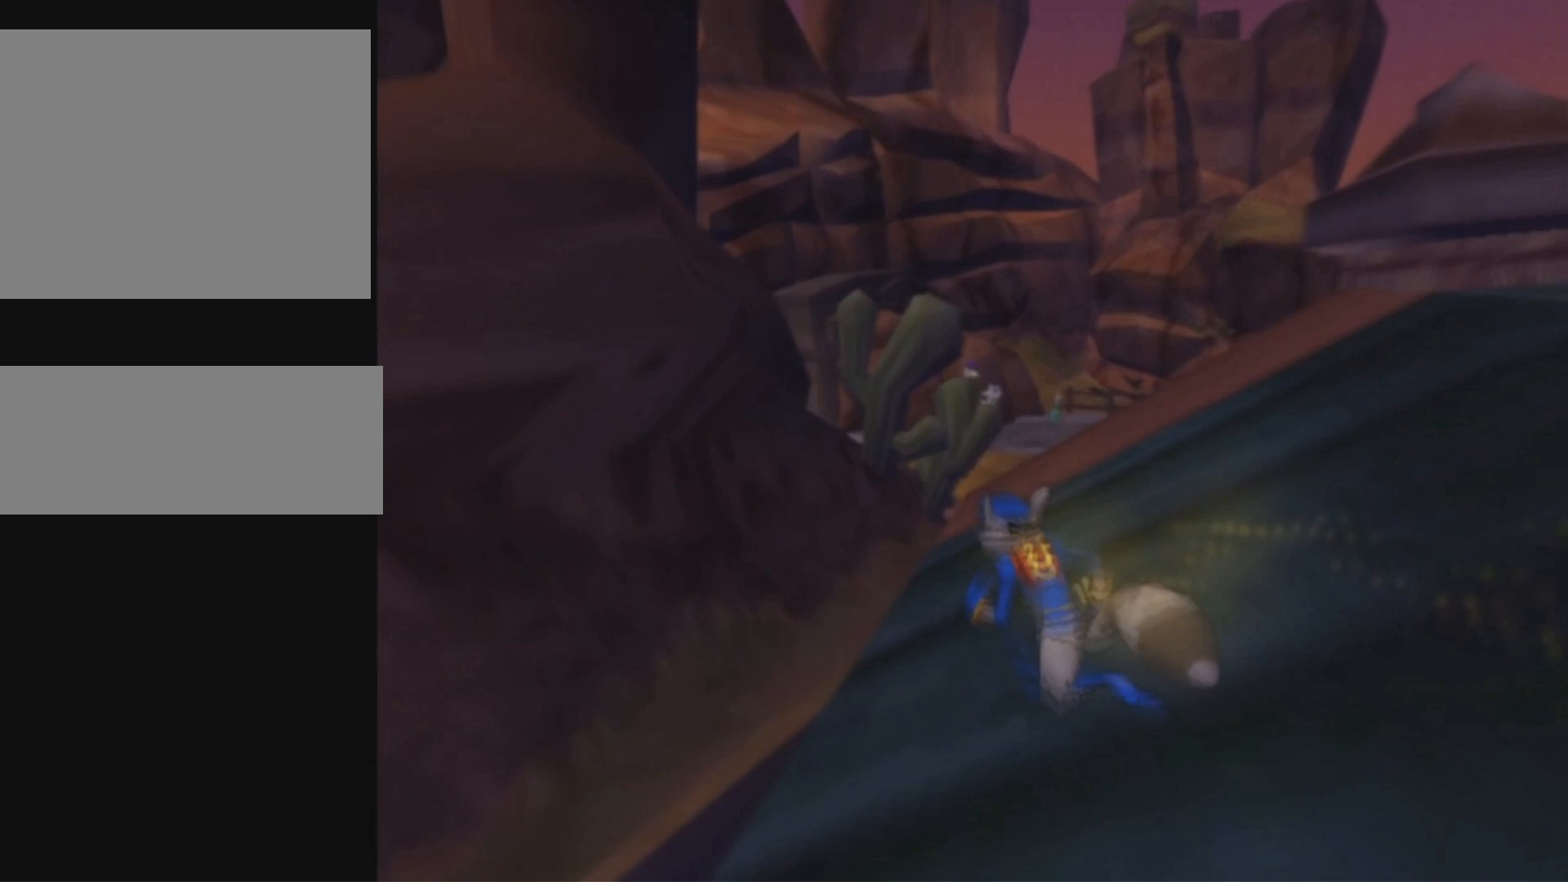
{"buttons": [], "left_stick": "up-left", "right_stick": "center", "events": []}
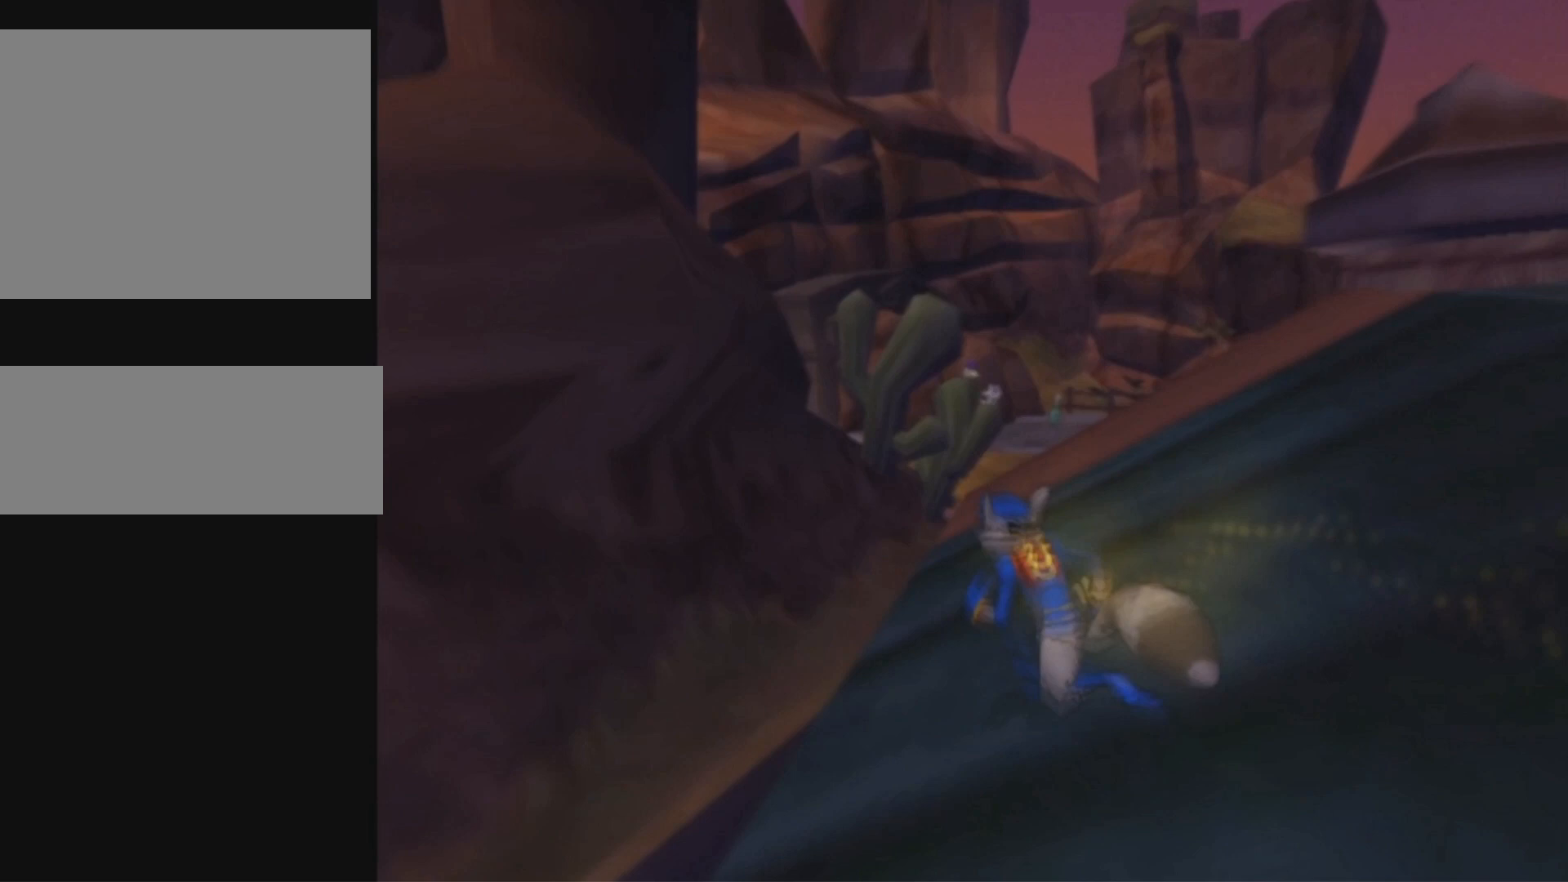
{"buttons": [], "left_stick": "up-left", "right_stick": "center", "events": []}
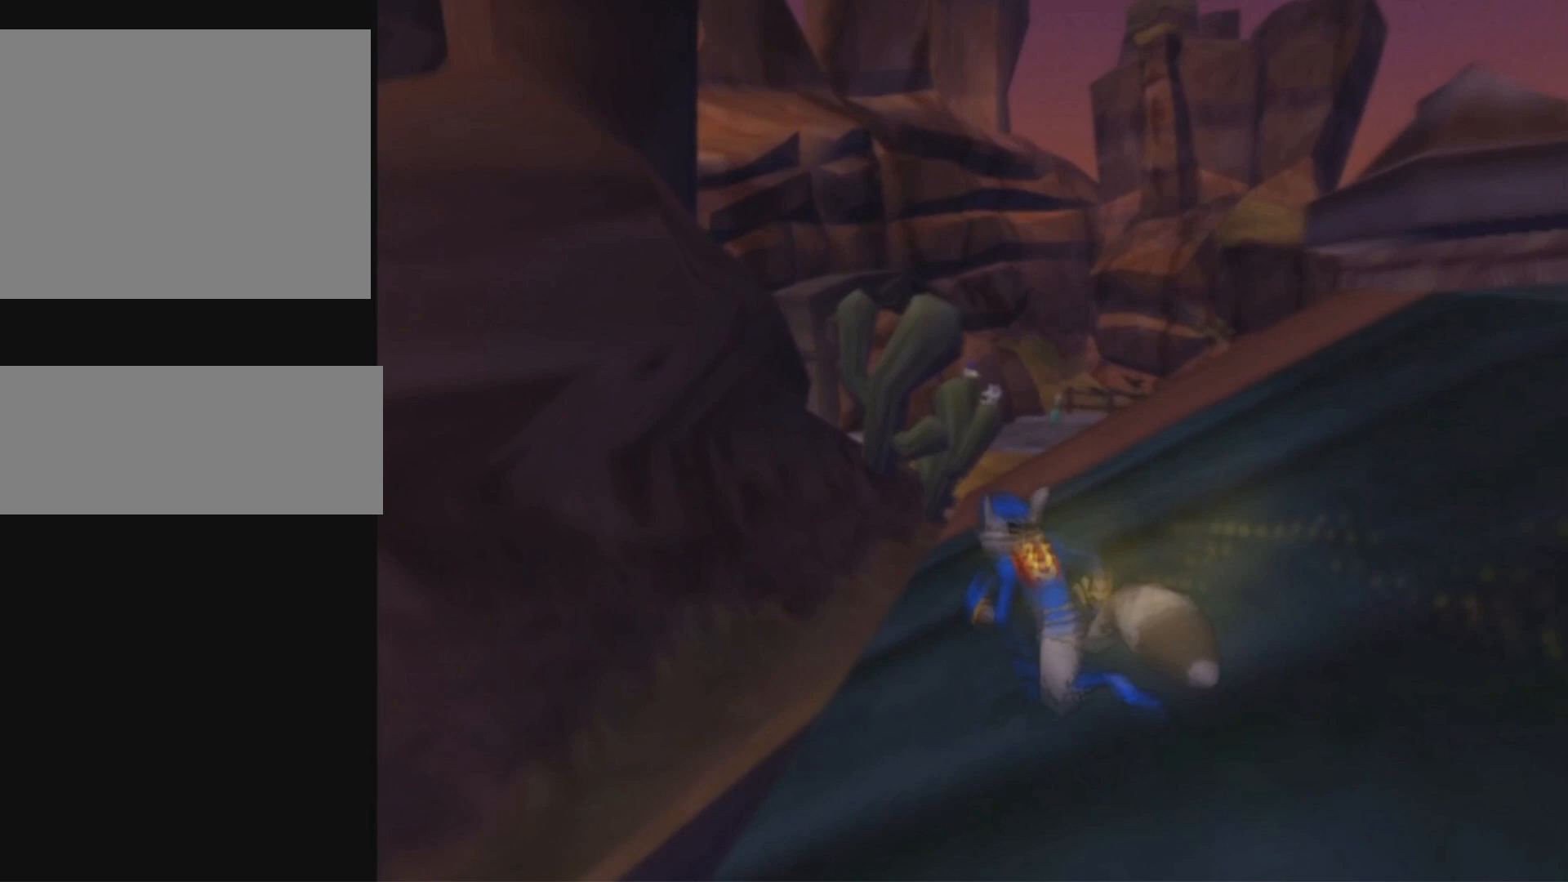
{"buttons": [], "left_stick": "up-left", "right_stick": "center", "events": []}